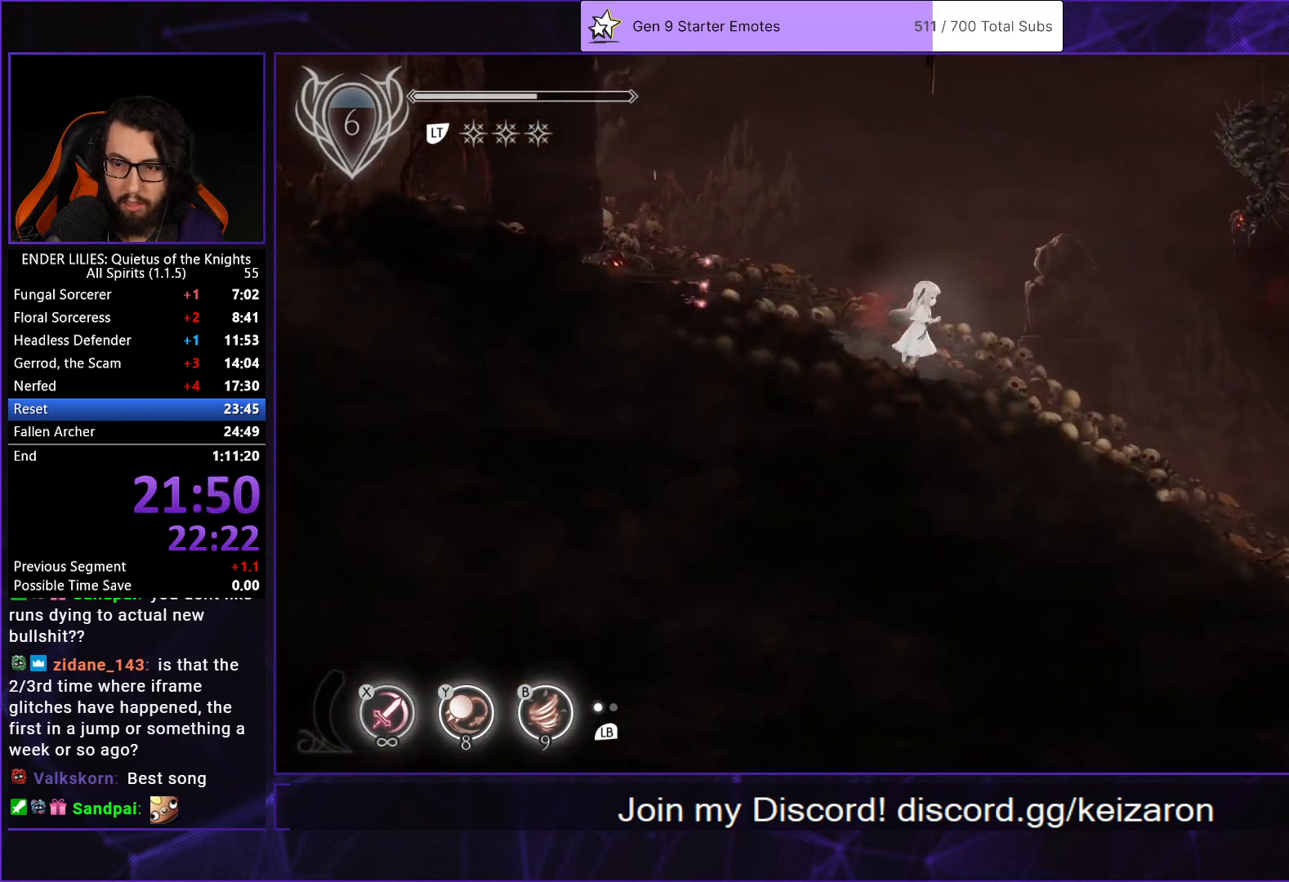
Gameplay with a controller (Xbox layout); each line is a JSON object with the inputs held at the frame after it. "events" lists button and stick changes between this image and that frame as [ms after this image, input, new state], when the widget could be followed in between. Not read: L3 R2 R3.
{"buttons": ["DPAD_RIGHT"], "left_stick": "center", "right_stick": "center", "events": [[33, "right_stick", "center"]]}
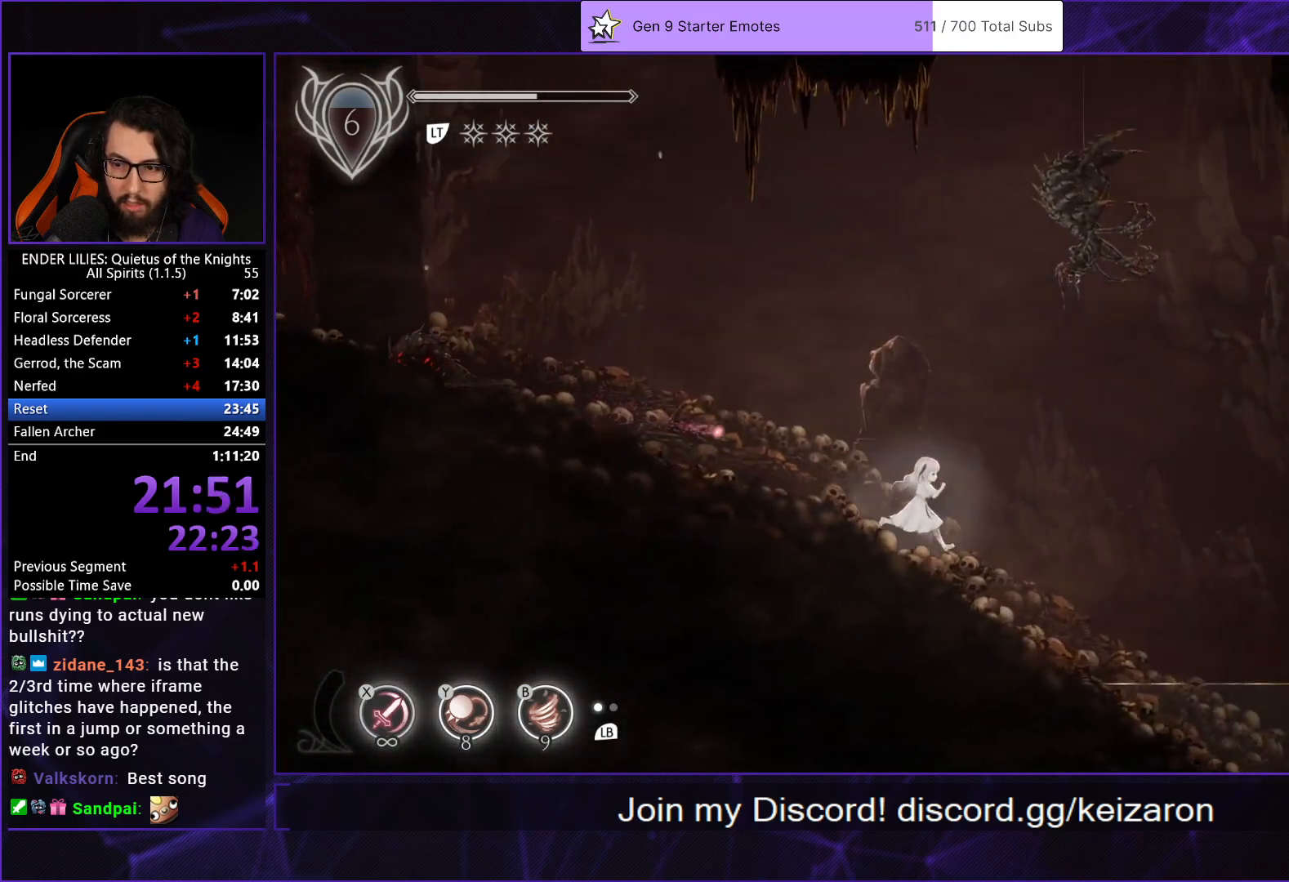
{"buttons": ["A", "DPAD_RIGHT"], "left_stick": "center", "right_stick": "center", "events": [[417, "A", "down"]]}
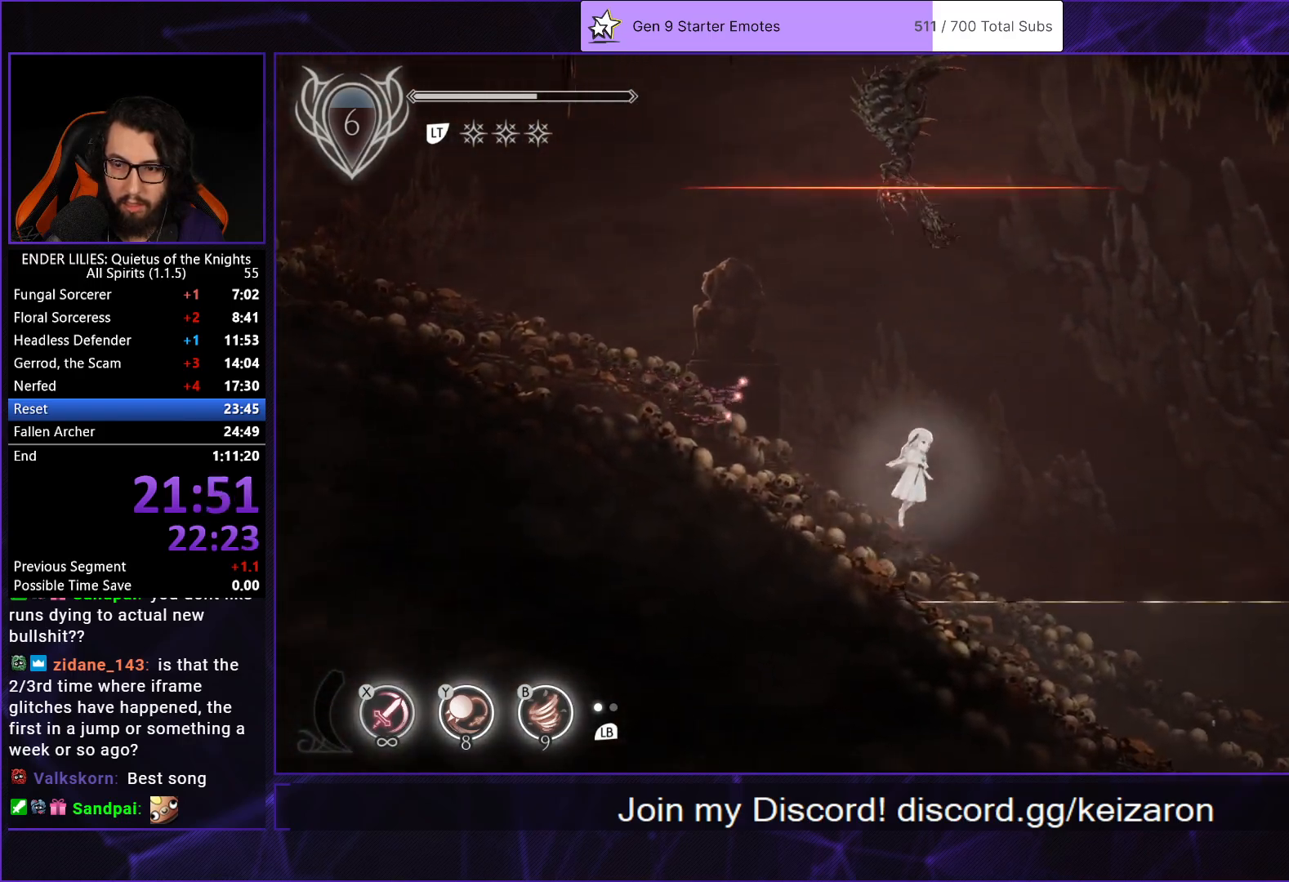
{"buttons": ["DPAD_RIGHT"], "left_stick": "center", "right_stick": "center", "events": [[33, "A", "up"]]}
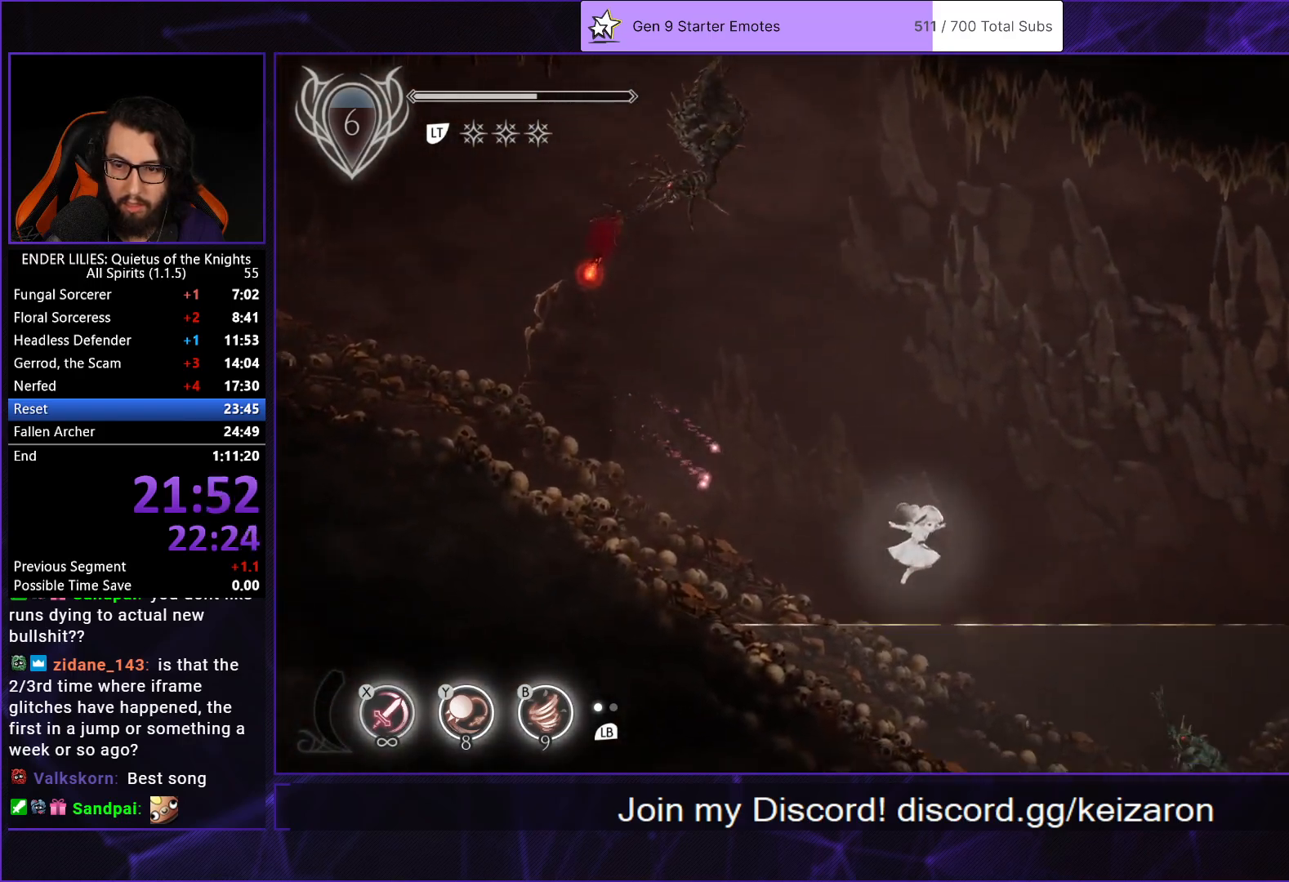
{"buttons": ["L2", "R1", "DPAD_RIGHT"], "left_stick": "center", "right_stick": "center", "events": [[67, "DPAD_DOWN", "down"], [133, "L2", "down"], [133, "R1", "down"], [267, "L2", "up"], [267, "R1", "up"], [317, "DPAD_DOWN", "up"], [317, "R1", "down"], [333, "L2", "down"], [433, "R1", "up"], [450, "L2", "up"], [500, "L2", "down"], [500, "R1", "down"]]}
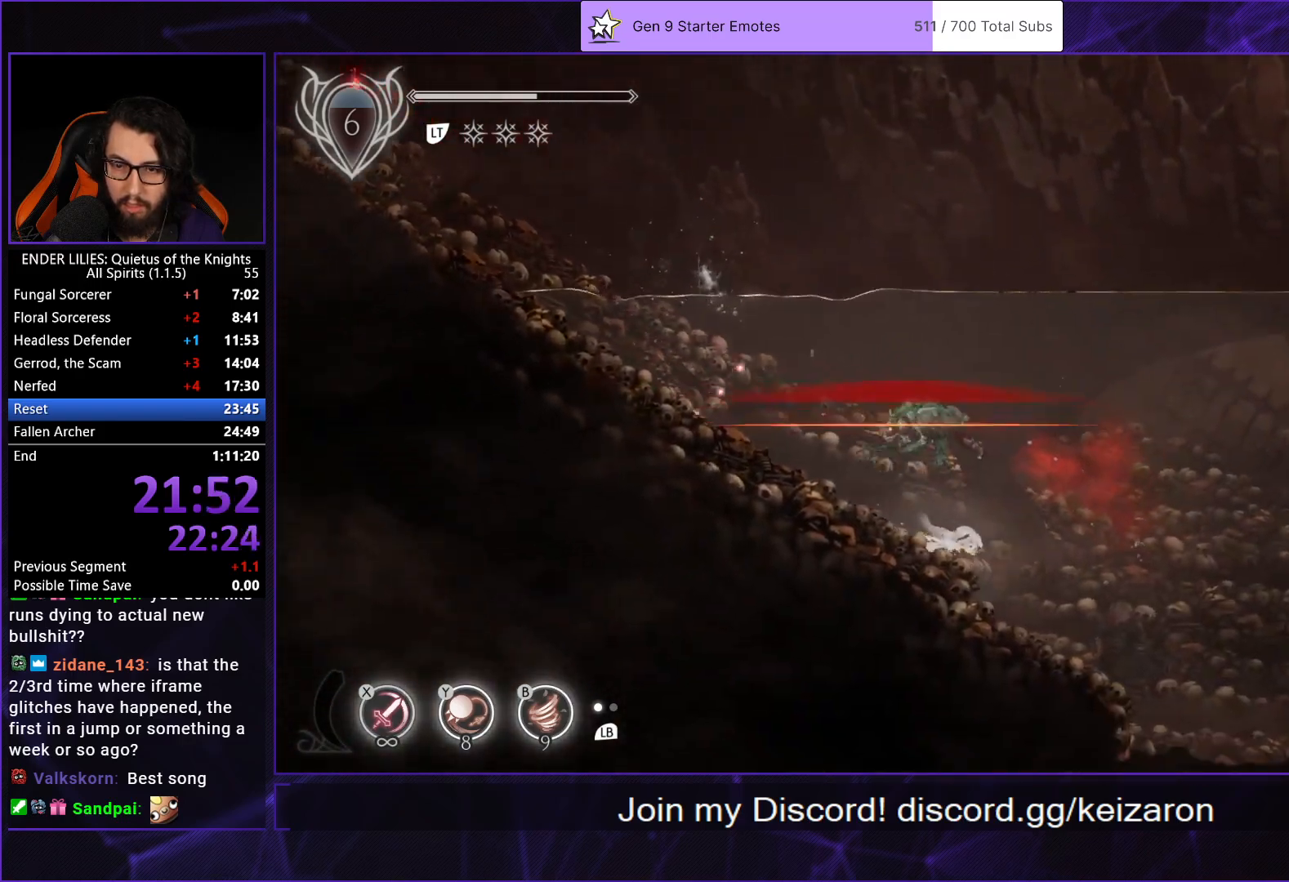
{"buttons": ["DPAD_DOWN", "DPAD_RIGHT"], "left_stick": "center", "right_stick": "center", "events": [[100, "R1", "up"], [117, "L2", "up"], [167, "L2", "down"], [167, "R1", "down"], [217, "DPAD_DOWN", "down"], [267, "R1", "up"], [283, "L2", "up"], [333, "R1", "down"], [350, "L2", "down"], [433, "R1", "up"], [467, "L2", "up"]]}
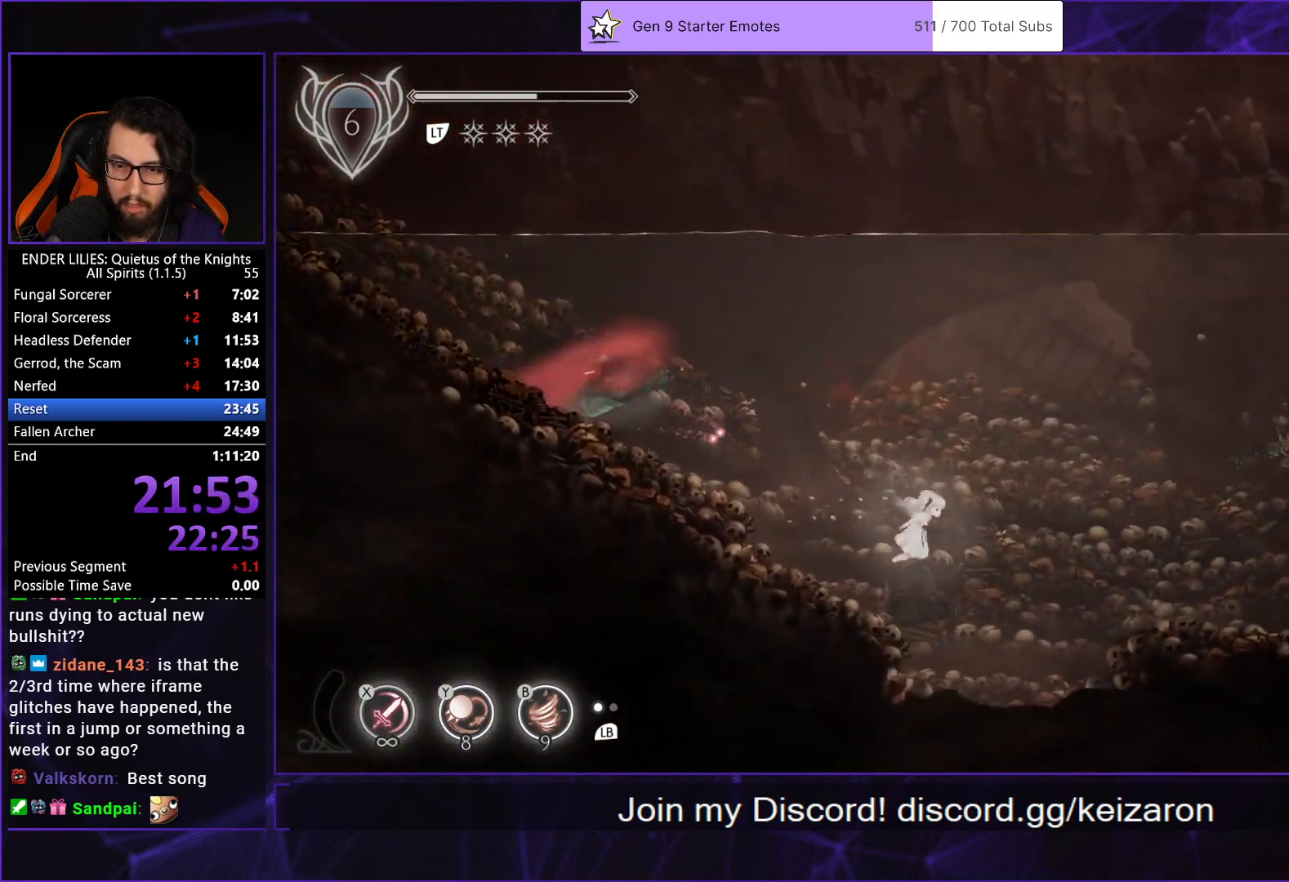
{"buttons": ["R1", "DPAD_DOWN"], "left_stick": "center", "right_stick": "center", "events": [[17, "R1", "down"], [33, "DPAD_RIGHT", "up"], [33, "L2", "down"], [100, "R1", "up"], [150, "L2", "up"], [183, "R1", "down"], [200, "L2", "down"], [267, "R1", "up"], [317, "L2", "up"], [333, "R1", "down"], [383, "L2", "down"], [433, "R1", "up"], [500, "L2", "up"], [500, "R1", "down"]]}
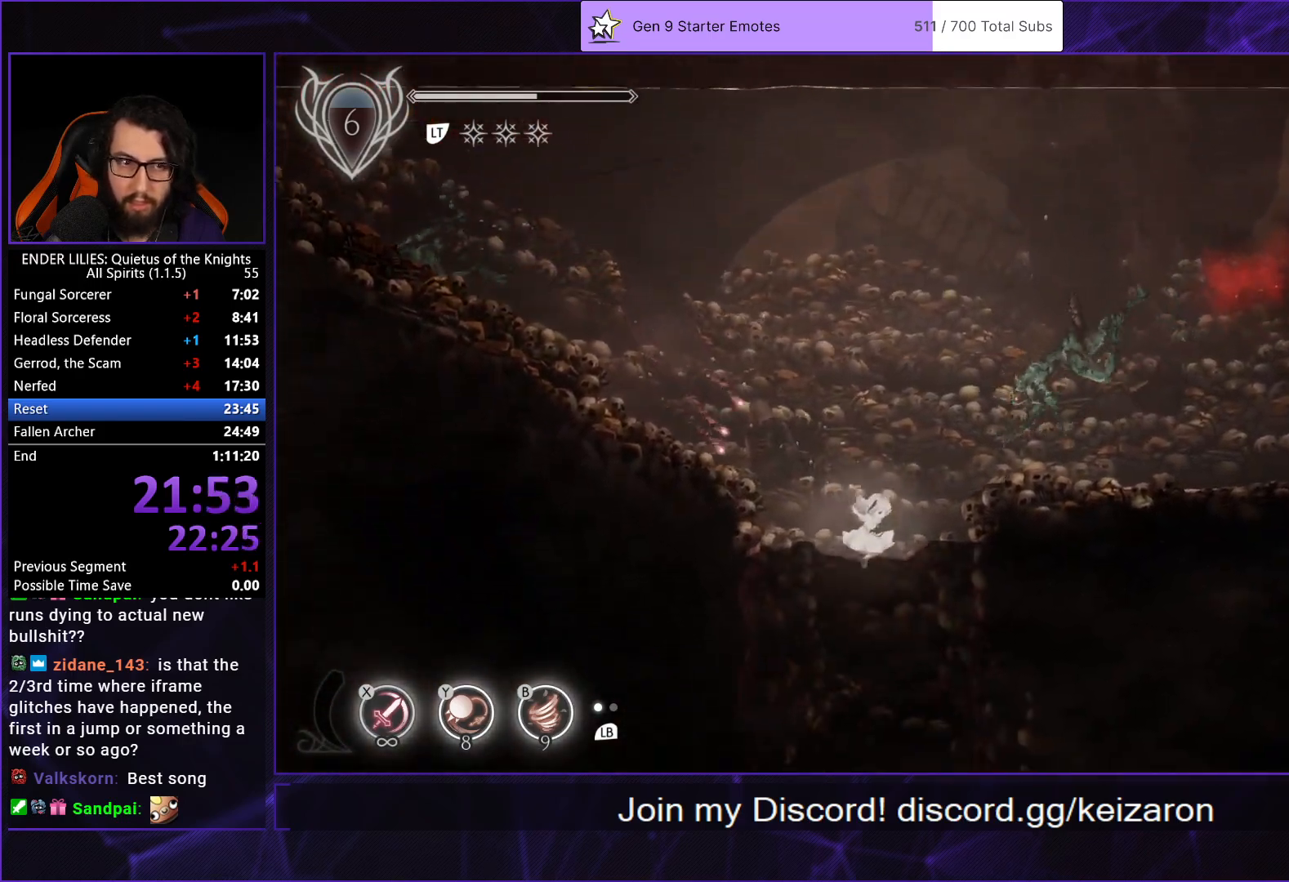
{"buttons": ["L2", "R1", "DPAD_DOWN"], "left_stick": "center", "right_stick": "center", "events": [[67, "L2", "down"], [100, "R1", "up"], [167, "R1", "down"], [200, "L2", "up"], [267, "L2", "down"], [267, "R1", "up"], [317, "R1", "down"], [400, "L2", "up"], [417, "R1", "up"], [467, "L2", "down"], [483, "R1", "down"]]}
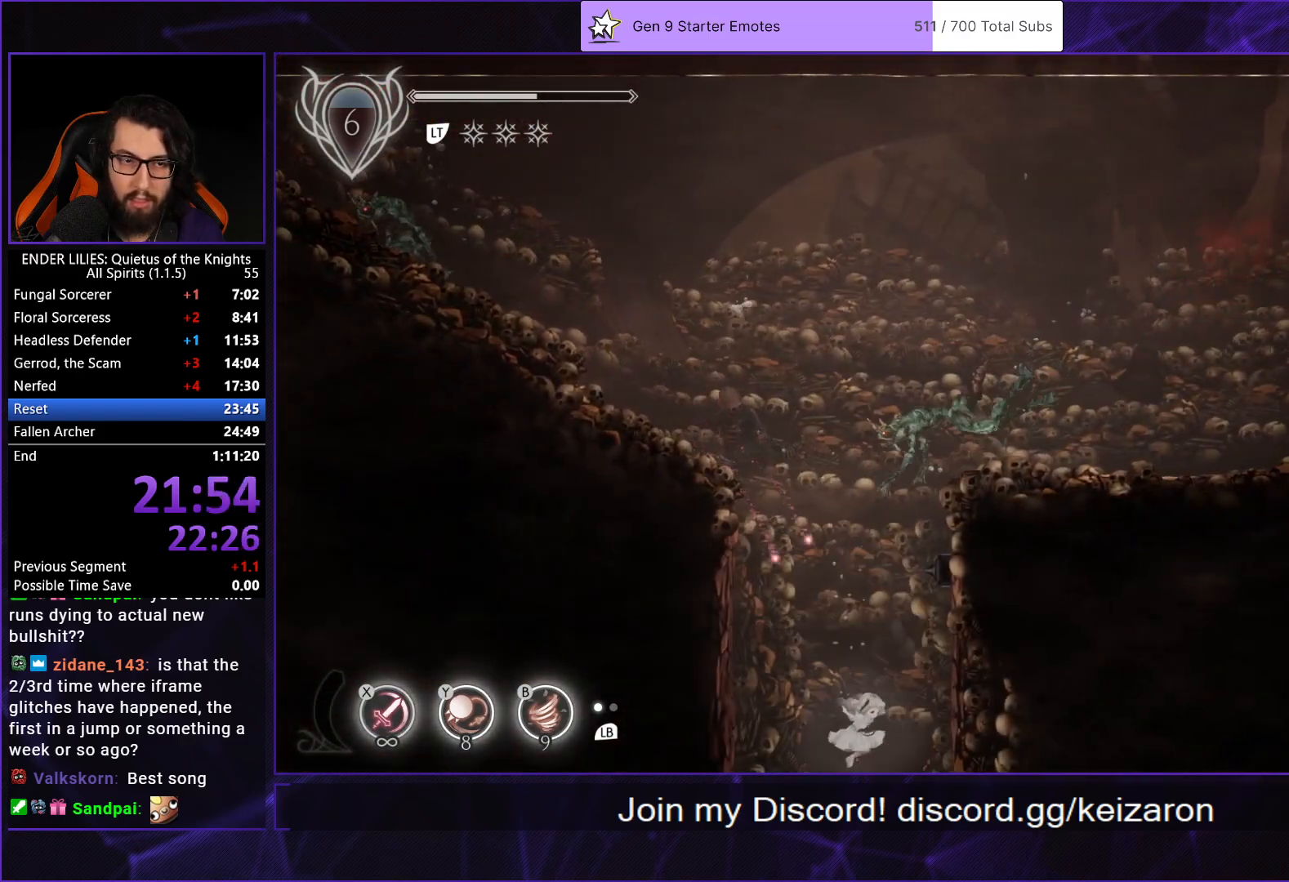
{"buttons": ["L2", "DPAD_DOWN", "DPAD_LEFT"], "left_stick": "center", "right_stick": "center", "events": [[83, "R1", "up"], [117, "L2", "up"], [167, "R1", "down"], [200, "L2", "down"], [233, "DPAD_LEFT", "down"], [267, "R1", "up"], [350, "L2", "up"], [350, "R1", "down"], [433, "L2", "down"], [450, "R1", "up"]]}
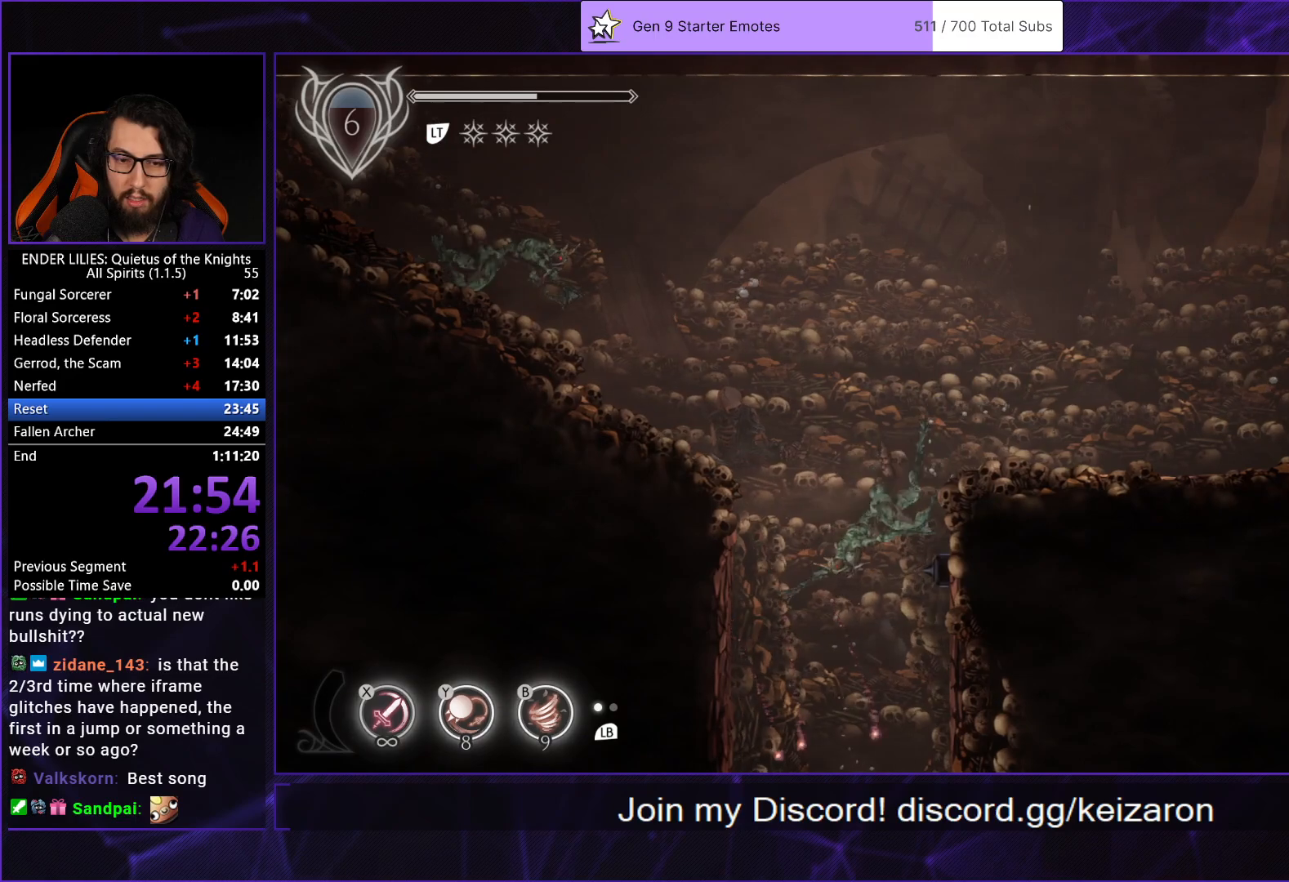
{"buttons": ["L2", "DPAD_DOWN", "DPAD_LEFT"], "left_stick": "center", "right_stick": "center", "events": [[33, "R1", "down"], [83, "L2", "up"], [133, "R1", "up"], [167, "L2", "down"], [200, "R1", "down"], [300, "R1", "up"], [317, "L2", "up"], [383, "R1", "down"], [400, "L2", "down"], [500, "R1", "up"]]}
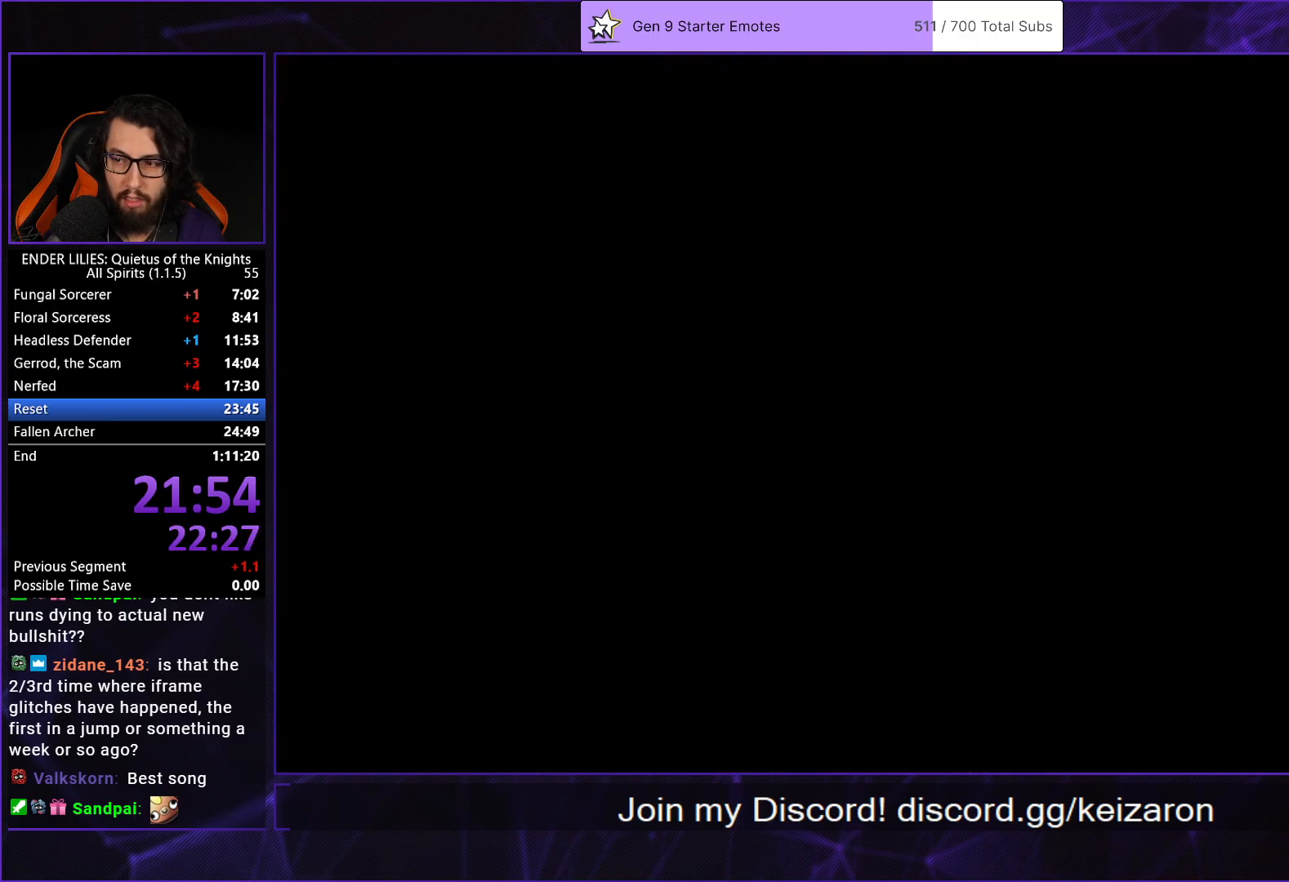
{"buttons": ["R1", "DPAD_DOWN", "DPAD_LEFT"], "left_stick": "center", "right_stick": "center", "events": [[33, "L2", "up"], [67, "R1", "down"], [83, "L2", "down"], [167, "R1", "up"], [233, "L2", "up"], [250, "R1", "down"], [317, "L2", "down"], [350, "R1", "up"], [433, "R1", "down"], [467, "L2", "up"]]}
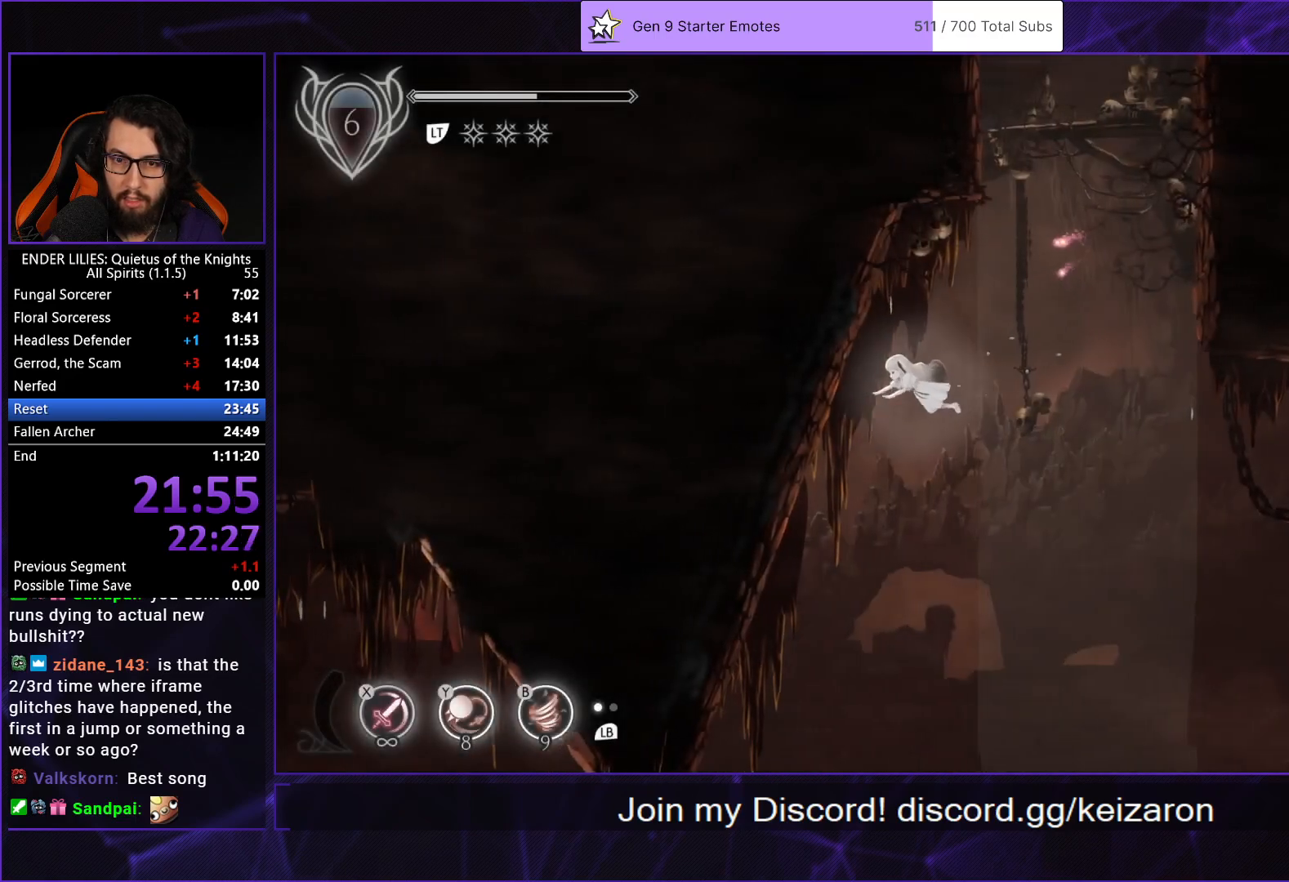
{"buttons": ["L2", "DPAD_LEFT"], "left_stick": "center", "right_stick": "center", "events": [[50, "L2", "down"], [50, "R1", "up"], [133, "R1", "down"], [183, "L2", "up"], [217, "DPAD_DOWN", "up"], [233, "R1", "up"], [250, "L2", "down"], [317, "R1", "down"], [383, "L2", "up"], [433, "R1", "up"], [450, "L2", "down"]]}
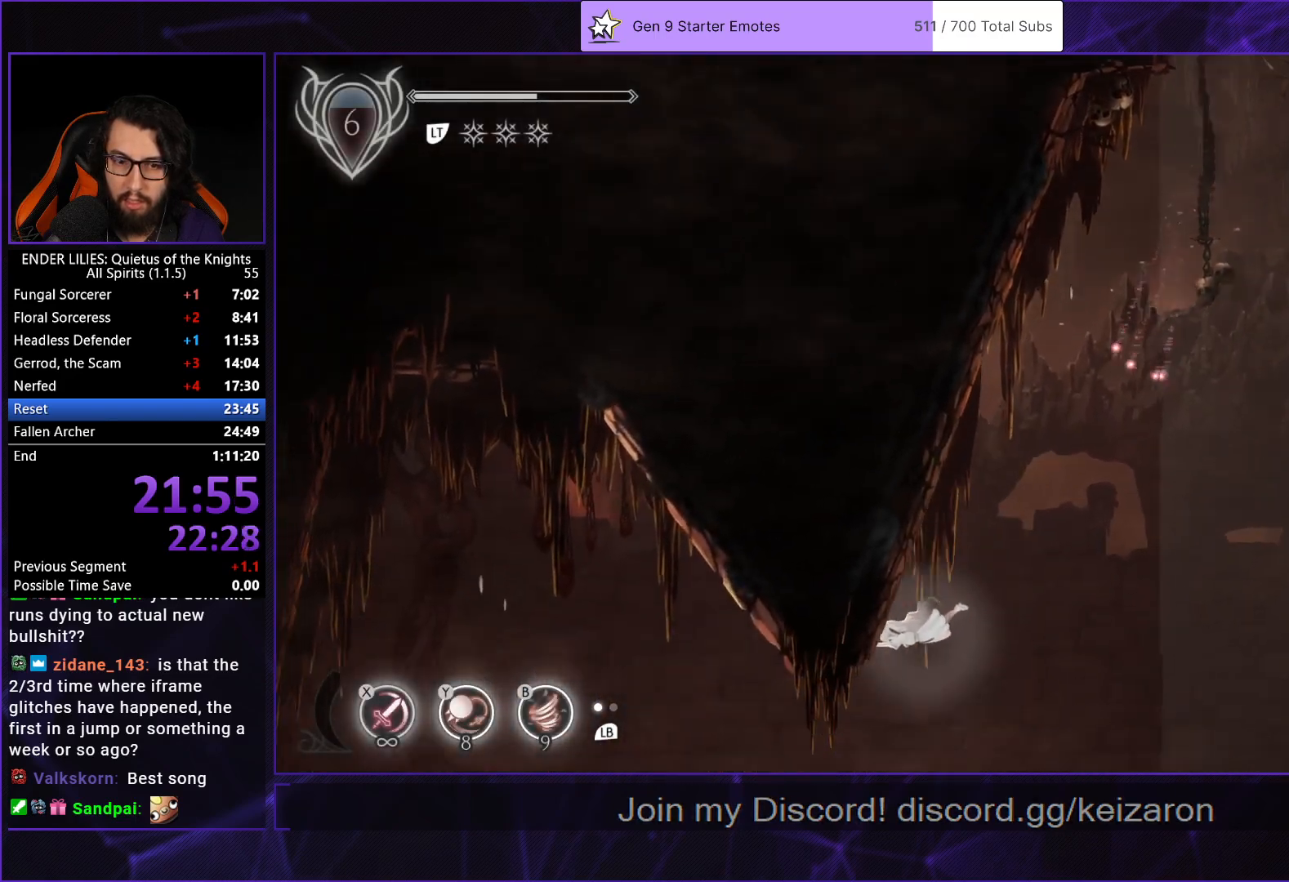
{"buttons": ["DPAD_LEFT"], "left_stick": "center", "right_stick": "center", "events": [[17, "R1", "down"], [67, "L2", "up"], [100, "R1", "up"], [150, "L2", "down"], [183, "R1", "down"], [283, "L2", "up"], [283, "R1", "up"], [333, "L2", "down"], [367, "R1", "down"], [467, "L2", "up"], [467, "R1", "up"]]}
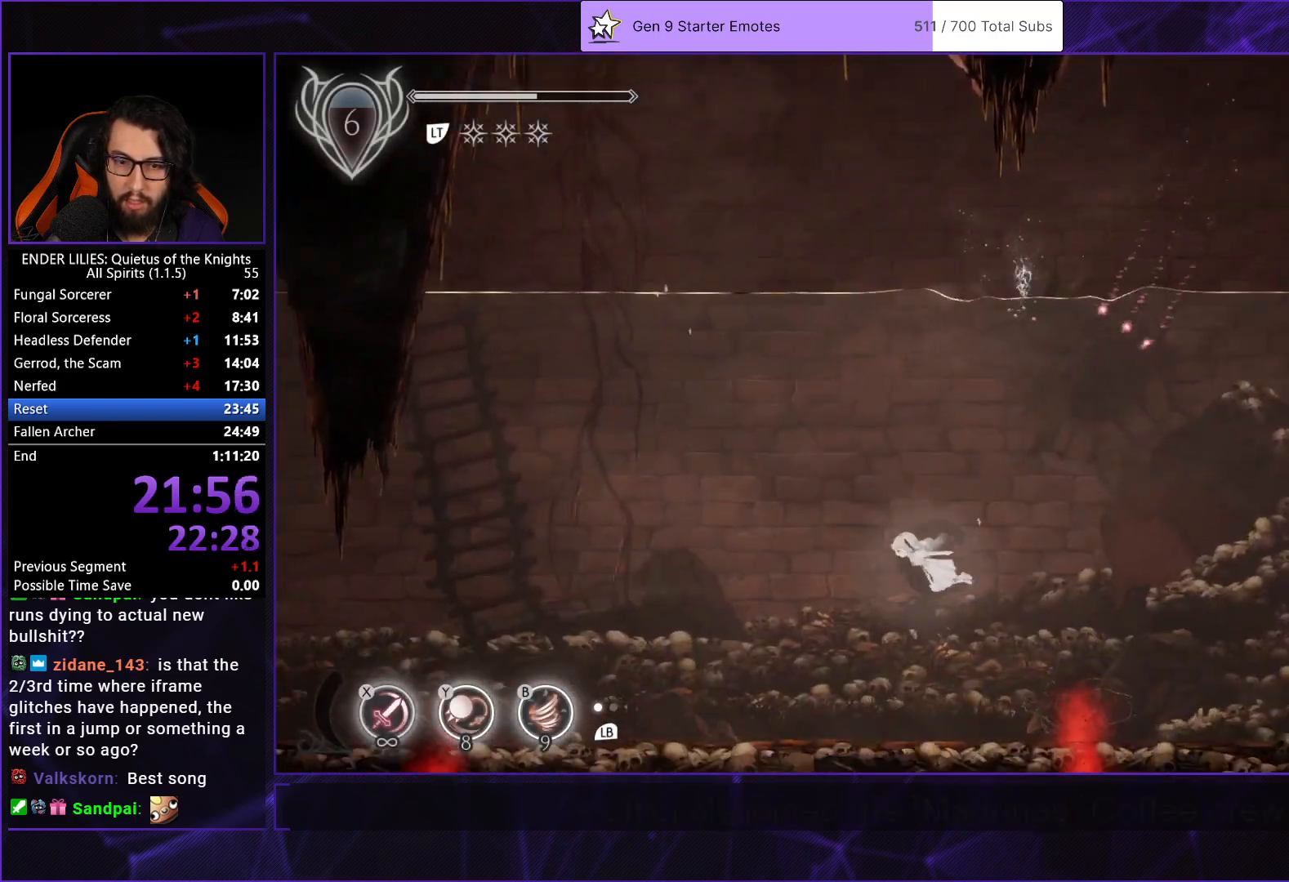
{"buttons": ["L2", "DPAD_LEFT"], "left_stick": "center", "right_stick": "center", "events": [[33, "L2", "down"], [33, "R1", "down"], [133, "R1", "up"], [150, "L2", "up"], [200, "L2", "down"], [217, "R1", "down"], [317, "R1", "up"], [333, "L2", "up"], [400, "L2", "down"], [400, "R1", "down"], [483, "R1", "up"]]}
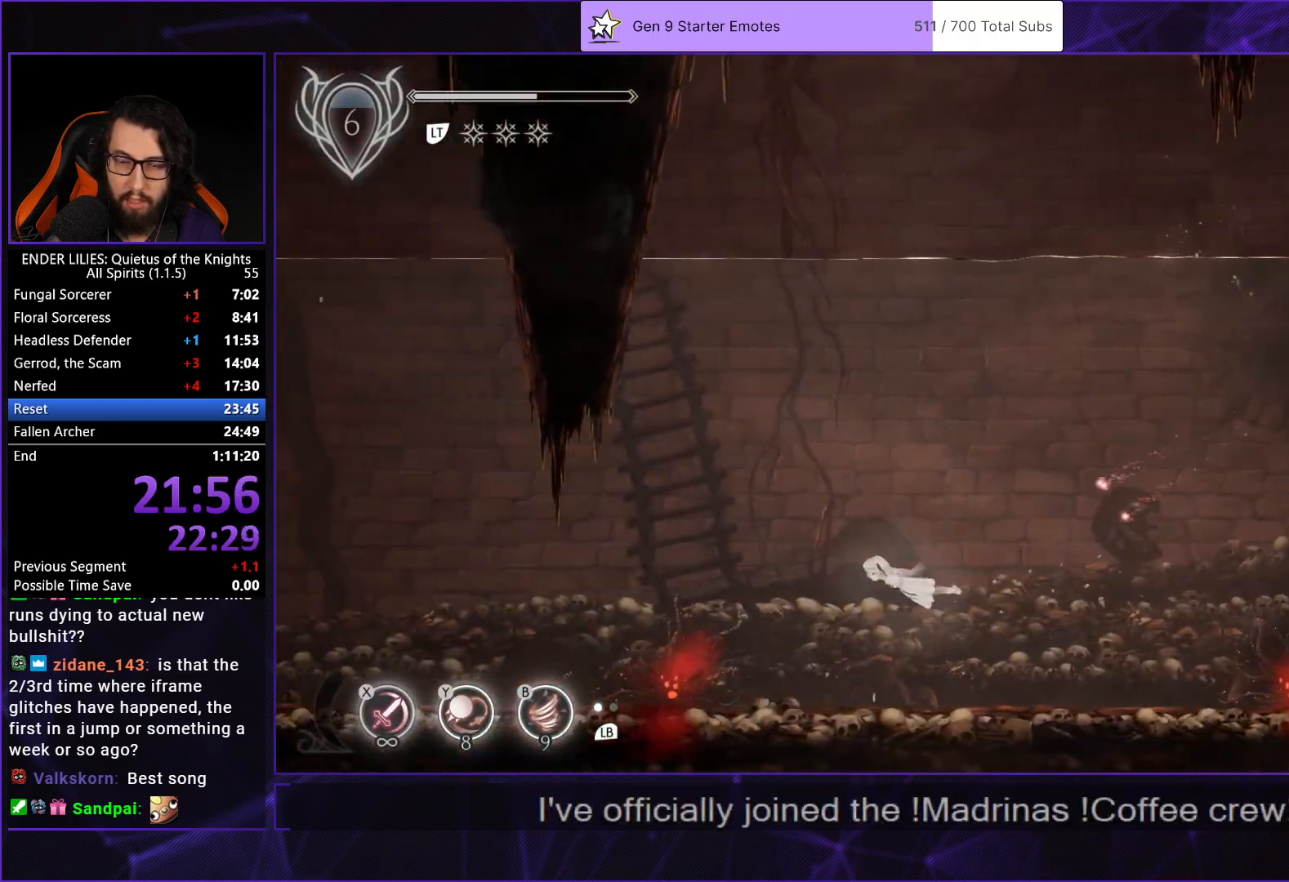
{"buttons": ["L2", "R1", "DPAD_LEFT"], "left_stick": "center", "right_stick": "center", "events": [[17, "L2", "up"], [67, "R1", "down"], [83, "L2", "down"], [150, "R1", "up"], [200, "L2", "up"], [233, "R1", "down"], [283, "L2", "down"], [350, "R1", "up"], [400, "L2", "up"], [400, "R1", "down"], [467, "L2", "down"]]}
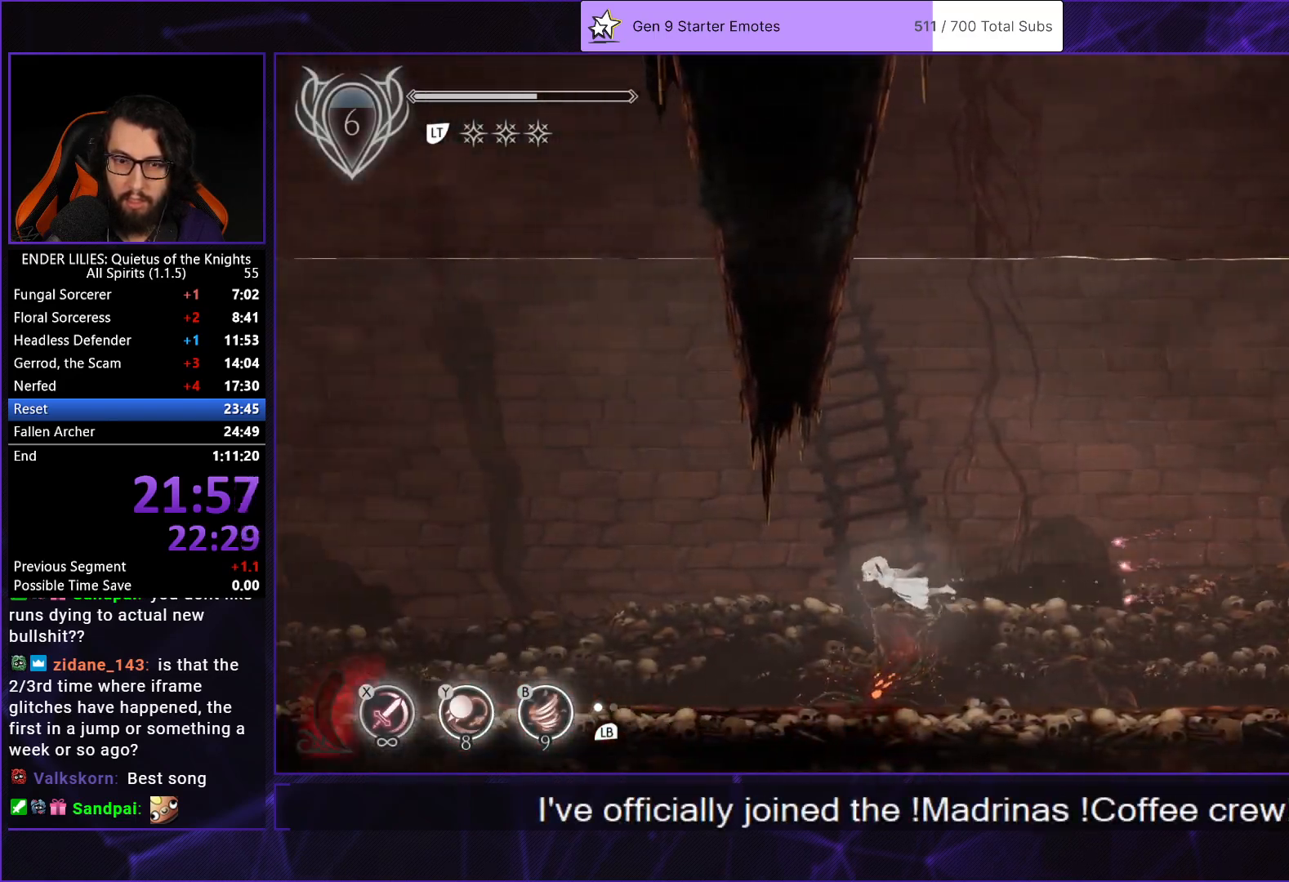
{"buttons": ["R1", "DPAD_UP", "DPAD_LEFT"], "left_stick": "center", "right_stick": "center", "events": [[17, "R1", "up"], [83, "R1", "down"], [100, "L2", "up"], [167, "L2", "down"], [200, "R1", "up"], [267, "R1", "down"], [283, "L2", "up"], [350, "L2", "down"], [400, "DPAD_UP", "down"], [400, "R1", "up"], [433, "R1", "down"], [483, "L2", "up"]]}
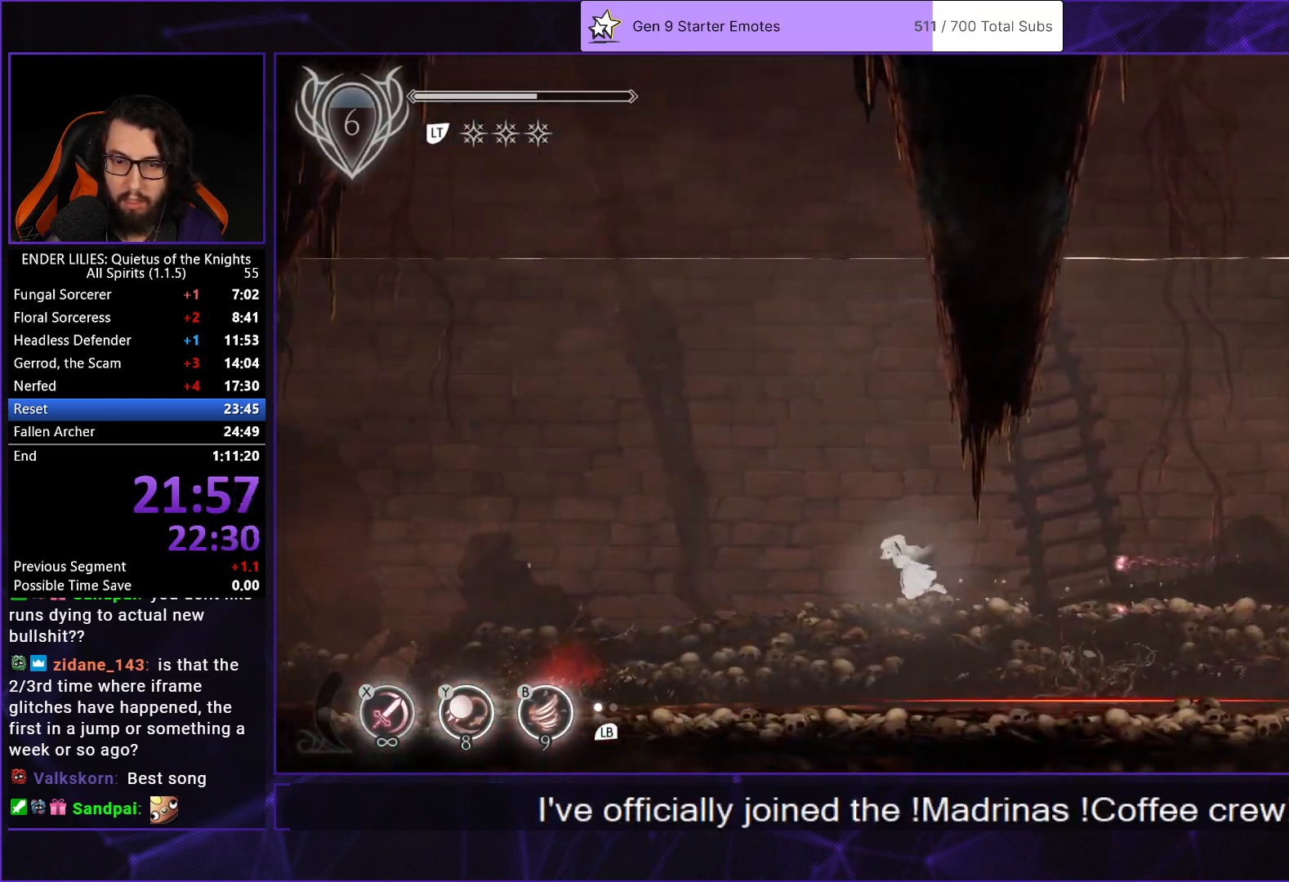
{"buttons": ["L2", "R1", "DPAD_LEFT"], "left_stick": "center", "right_stick": "center", "events": [[33, "DPAD_UP", "up"], [50, "R1", "up"], [67, "L2", "down"], [83, "DPAD_UP", "down"], [133, "R1", "down"], [150, "DPAD_UP", "up"], [183, "L2", "up"], [233, "R1", "up"], [250, "L2", "down"], [317, "R1", "down"], [367, "L2", "up"], [400, "R1", "up"], [433, "L2", "down"], [483, "R1", "down"]]}
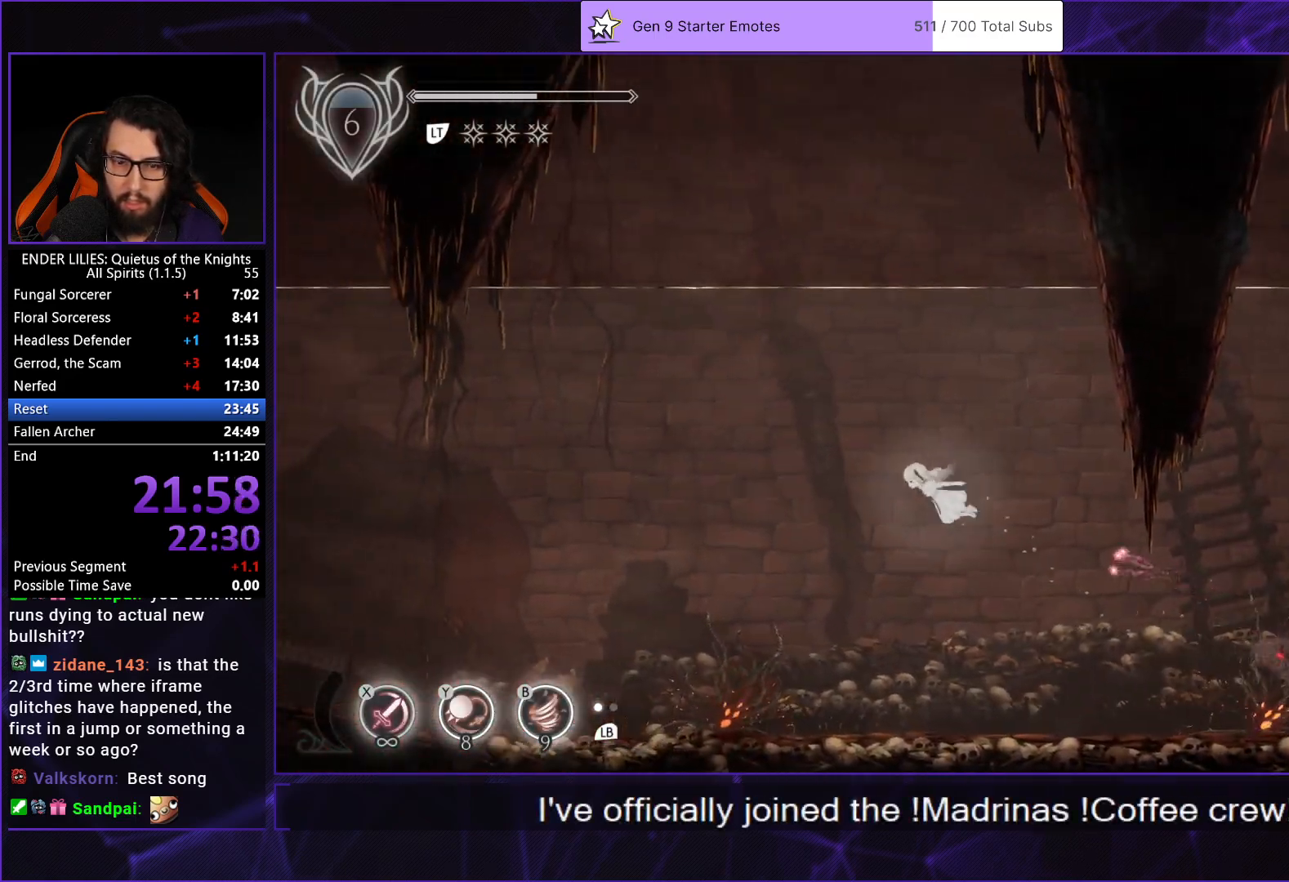
{"buttons": ["R1", "DPAD_LEFT"], "left_stick": "center", "right_stick": "center", "events": [[67, "L2", "up"], [67, "R1", "up"], [133, "R1", "down"], [150, "L2", "down"], [233, "R1", "up"], [267, "L2", "up"], [317, "R1", "down"], [333, "L2", "down"], [417, "R1", "up"], [433, "L2", "up"], [483, "R1", "down"]]}
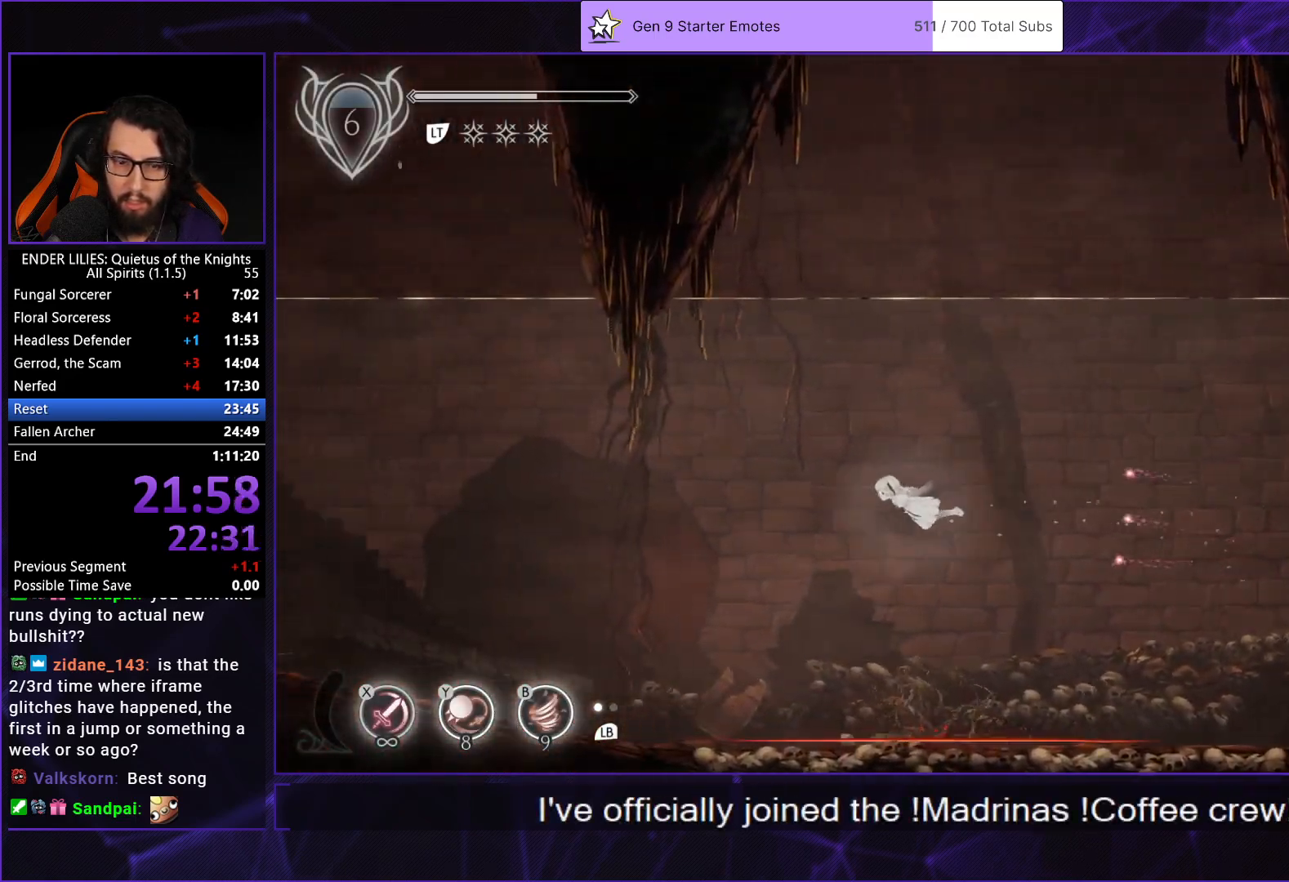
{"buttons": ["L2", "DPAD_LEFT"], "left_stick": "center", "right_stick": "center", "events": [[17, "L2", "down"], [100, "R1", "up"], [133, "L2", "up"], [167, "R1", "down"], [217, "L2", "down"], [283, "R1", "up"], [333, "L2", "up"], [367, "R1", "down"], [417, "L2", "down"], [483, "R1", "up"]]}
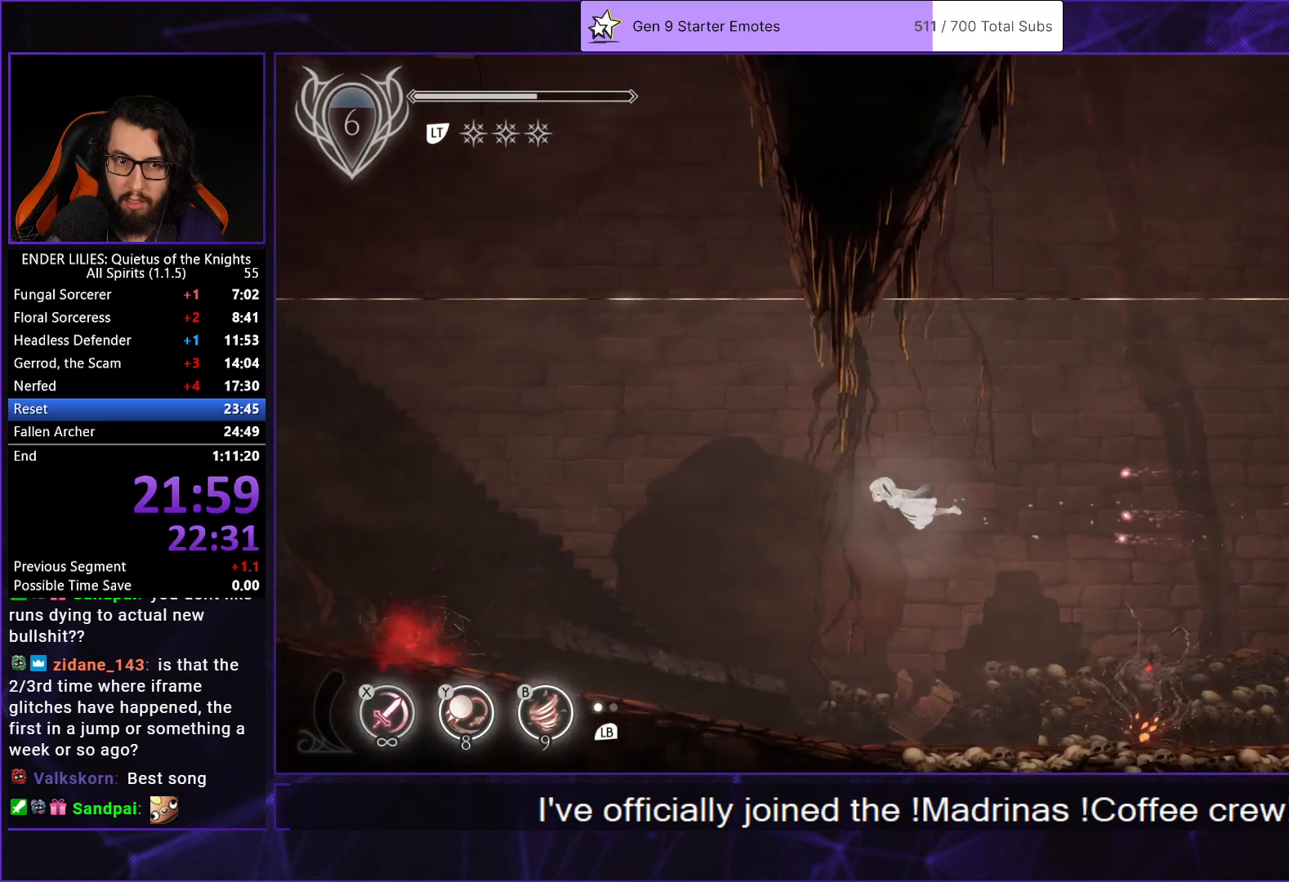
{"buttons": ["R1", "DPAD_LEFT"], "left_stick": "center", "right_stick": "center", "events": [[33, "L2", "up"], [50, "R1", "down"], [117, "L2", "down"], [167, "R1", "up"], [233, "L2", "up"], [233, "R1", "down"], [317, "L2", "down"], [350, "R1", "up"], [433, "R1", "down"], [450, "L2", "up"]]}
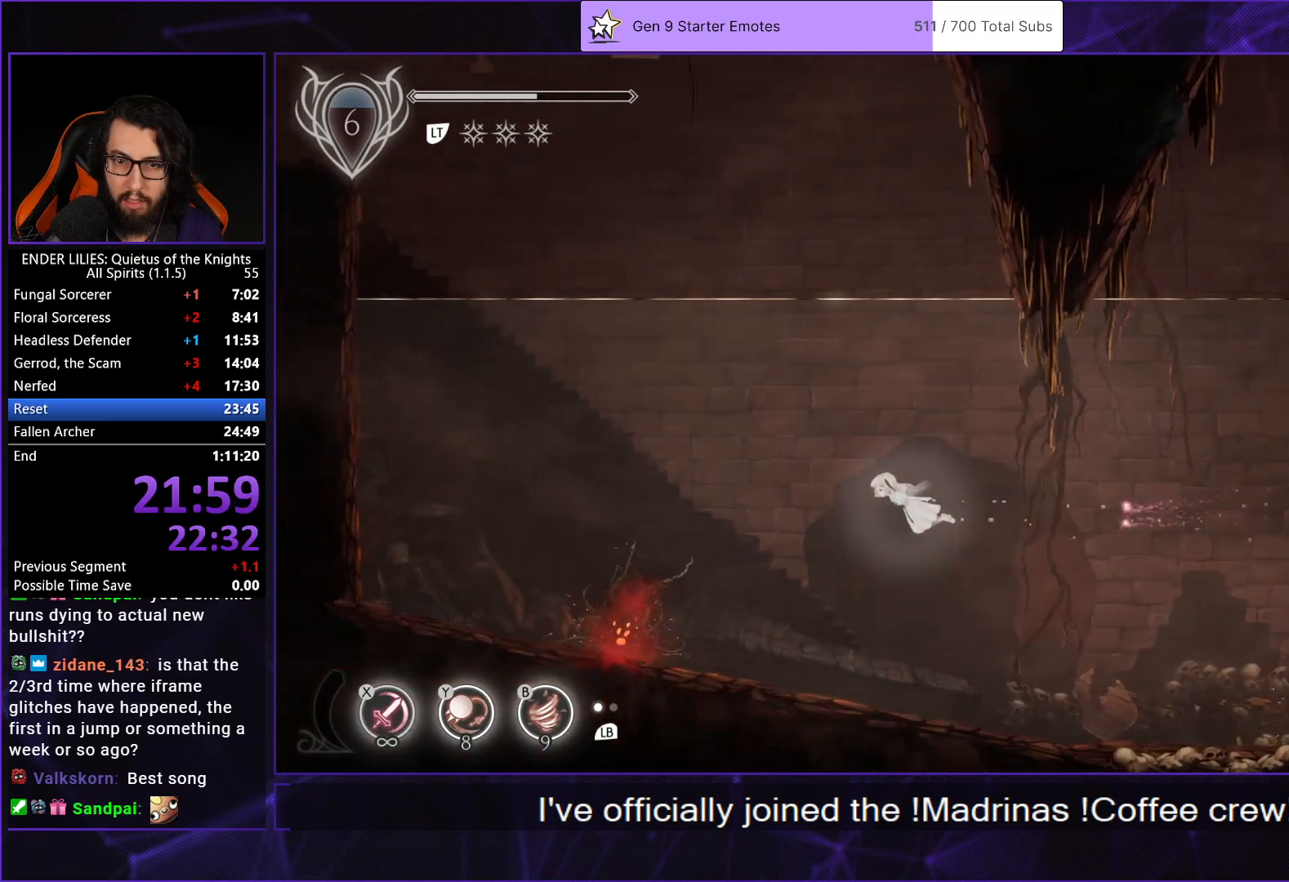
{"buttons": ["L2", "DPAD_UP", "DPAD_LEFT"], "left_stick": "center", "right_stick": "center", "events": [[17, "L2", "down"], [33, "DPAD_UP", "down"], [67, "R1", "up"], [133, "R1", "down"], [150, "L2", "up"], [200, "DPAD_UP", "up"], [217, "L2", "down"], [267, "R1", "up"], [333, "R1", "down"], [367, "L2", "up"], [417, "L2", "down"], [450, "R1", "up"], [483, "DPAD_UP", "down"]]}
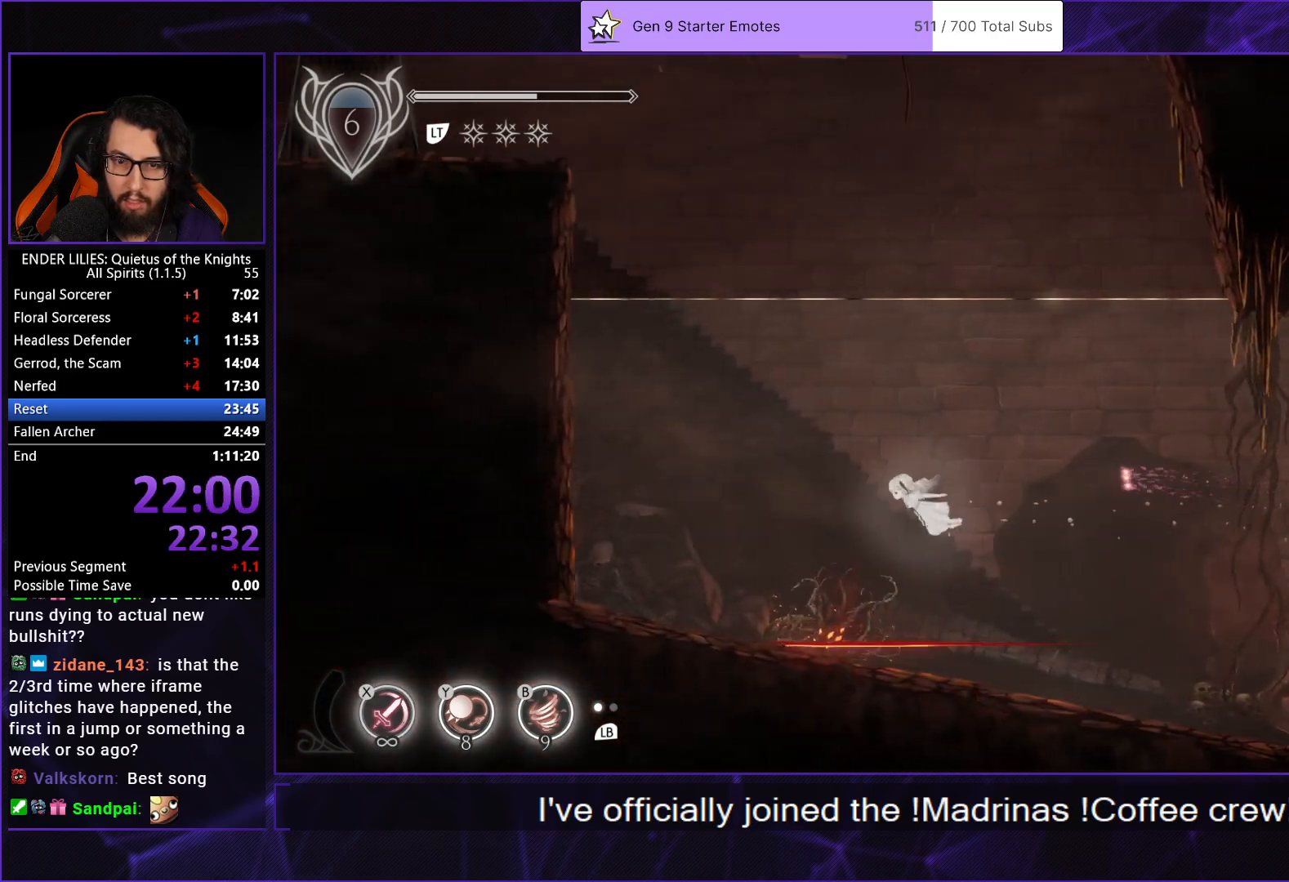
{"buttons": ["DPAD_UP", "DPAD_LEFT"], "left_stick": "center", "right_stick": "center", "events": [[17, "R1", "down"], [83, "L2", "up"], [133, "L2", "down"], [133, "R1", "up"], [183, "R1", "down"], [267, "L2", "up"], [333, "L2", "down"], [333, "R1", "up"], [383, "R1", "down"], [467, "L2", "up"], [500, "R1", "up"]]}
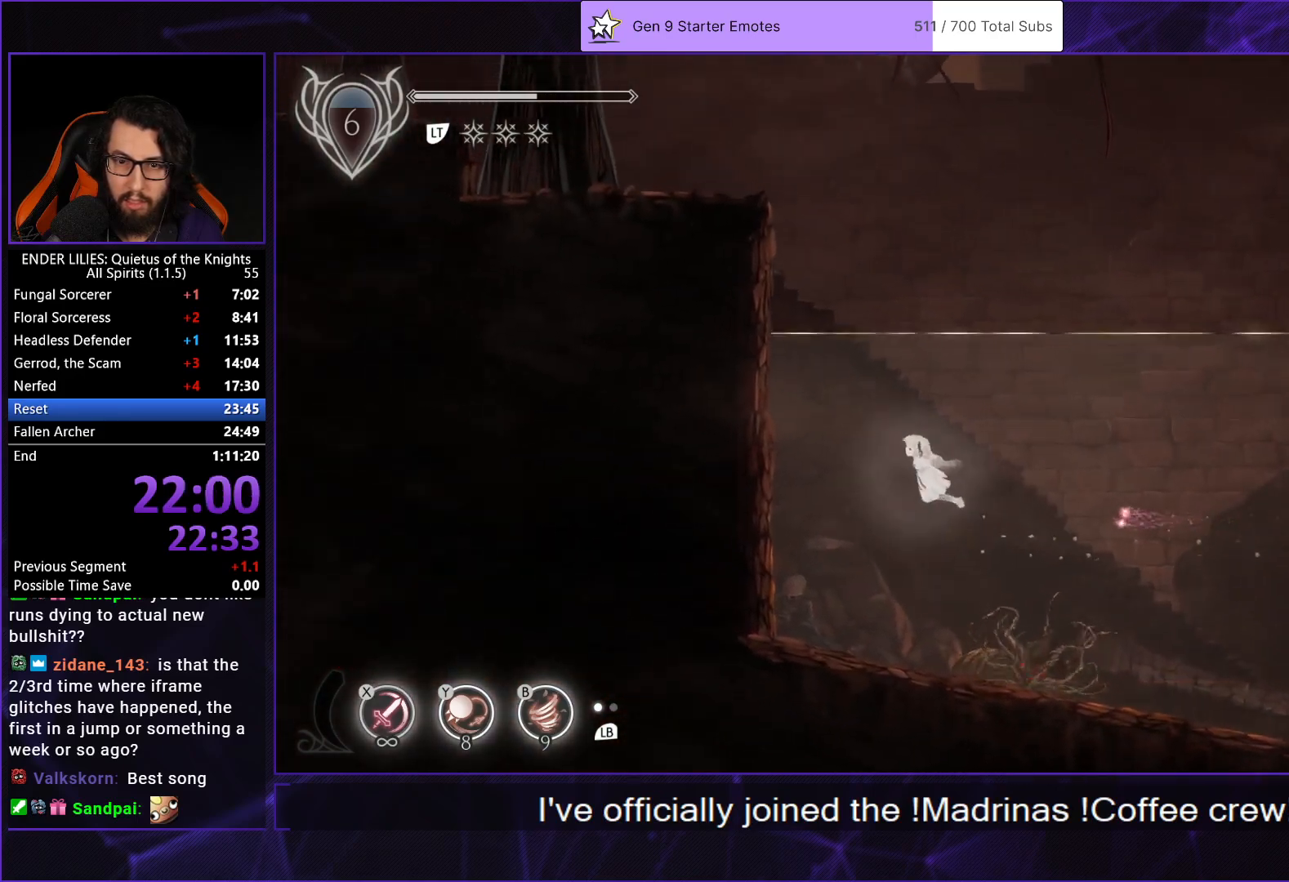
{"buttons": ["DPAD_UP", "DPAD_LEFT"], "left_stick": "center", "right_stick": "center", "events": [[50, "R1", "down"], [200, "R1", "up"]]}
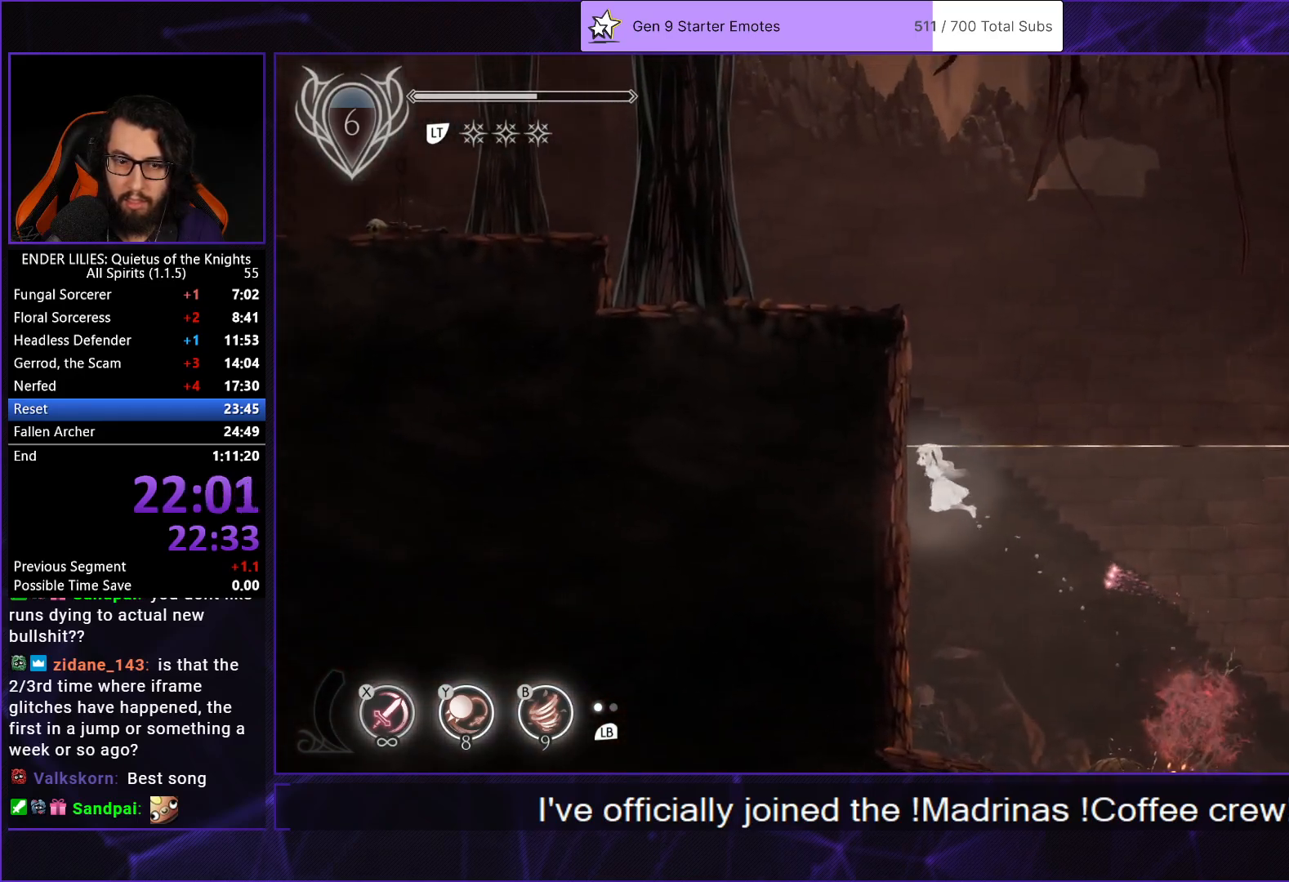
{"buttons": ["DPAD_LEFT"], "left_stick": "center", "right_stick": "center", "events": [[67, "DPAD_UP", "up"], [100, "A", "down"], [283, "A", "up"]]}
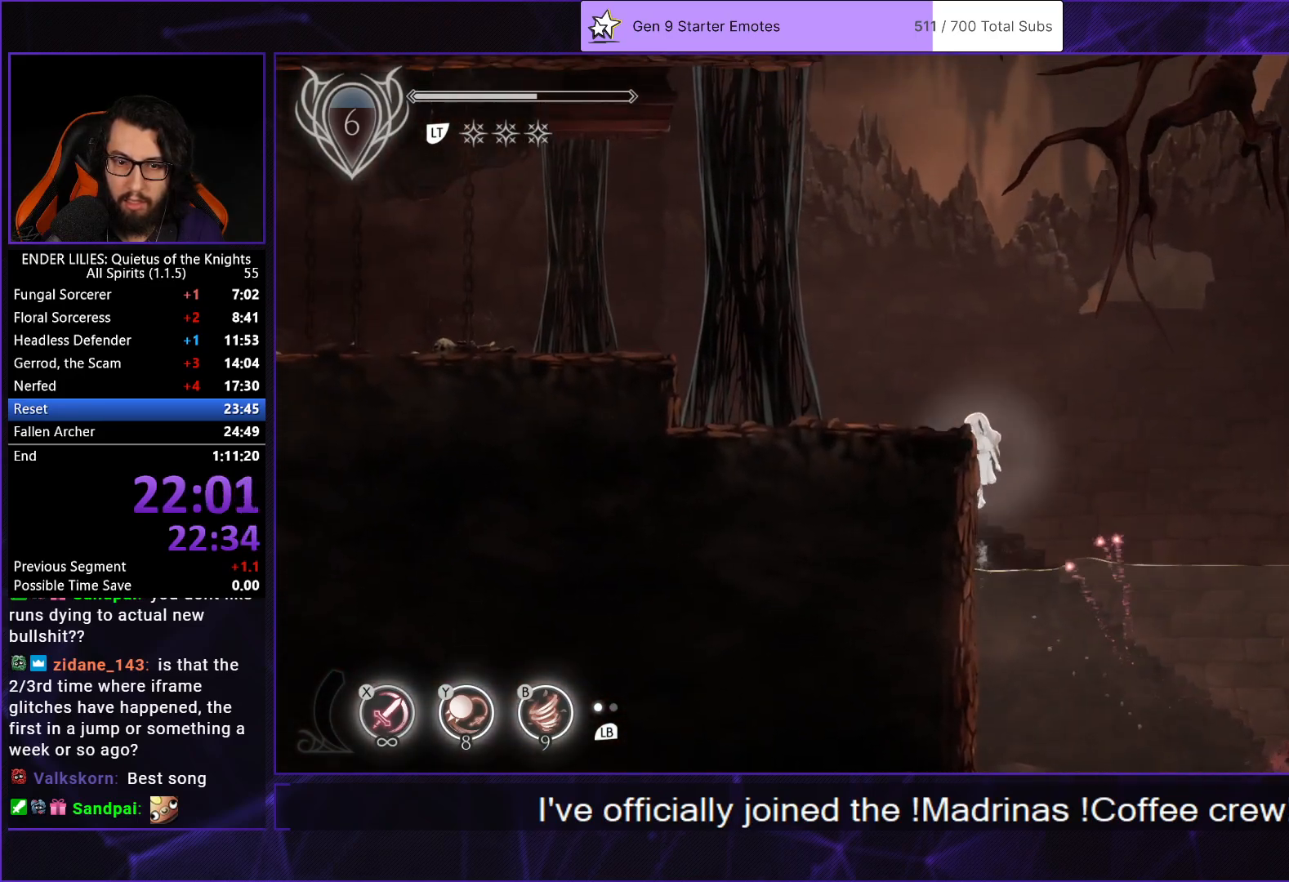
{"buttons": ["DPAD_LEFT"], "left_stick": "center", "right_stick": "center", "events": [[17, "A", "down"], [217, "A", "up"]]}
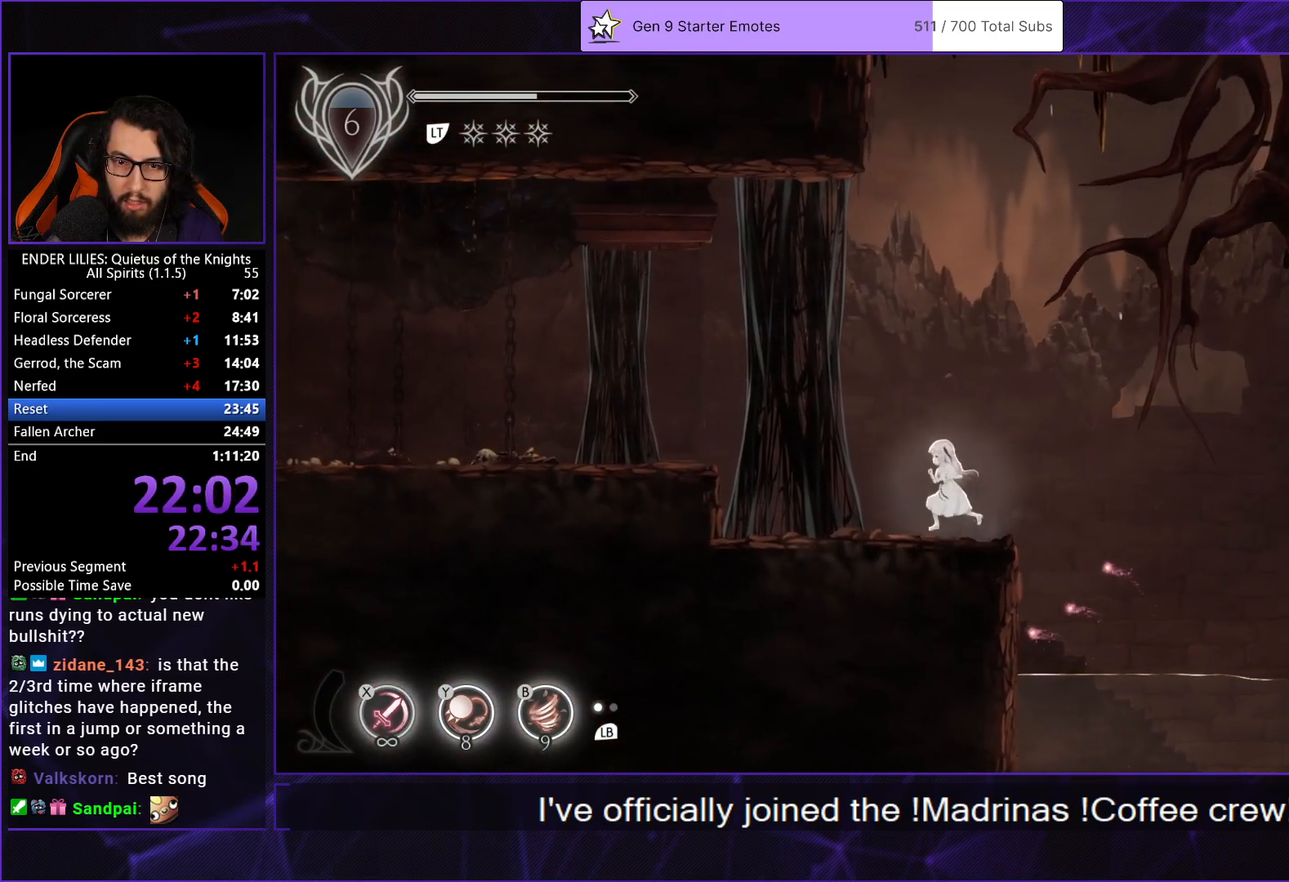
{"buttons": ["DPAD_LEFT"], "left_stick": "center", "right_stick": "center", "events": [[33, "A", "down"], [100, "A", "up"], [167, "Y", "down"], [300, "Y", "up"]]}
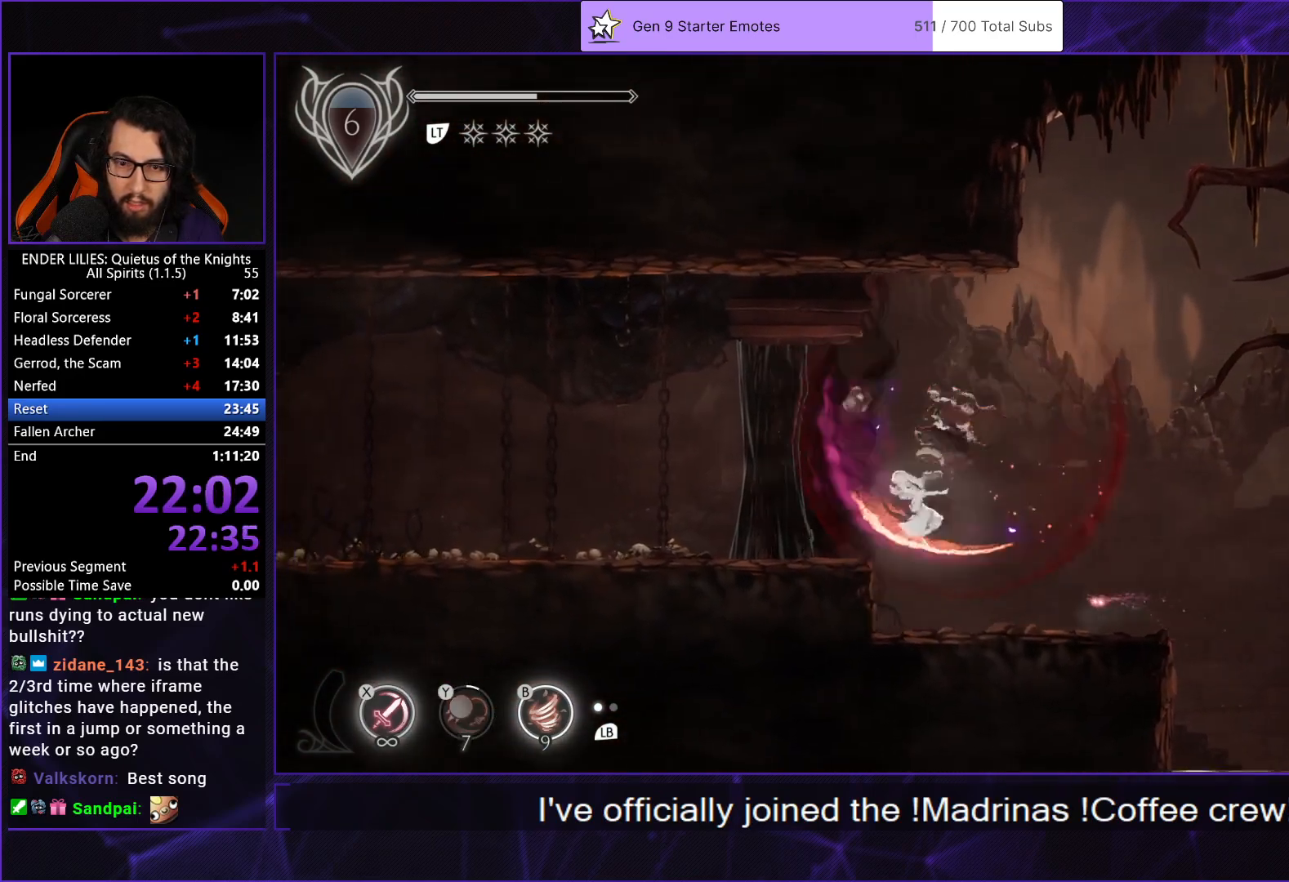
{"buttons": ["DPAD_LEFT"], "left_stick": "center", "right_stick": "center", "events": [[183, "A", "down"], [300, "A", "up"]]}
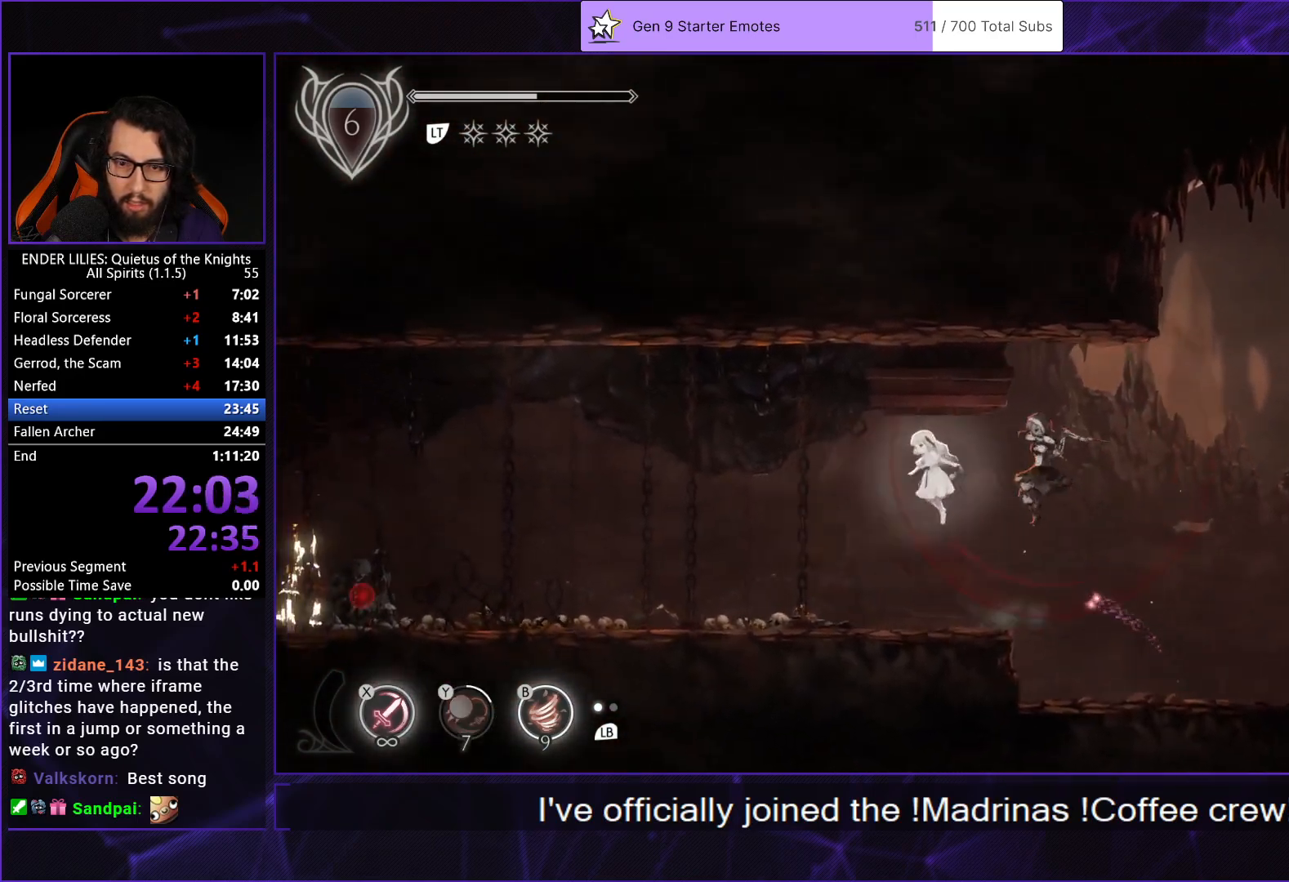
{"buttons": ["DPAD_LEFT"], "left_stick": "center", "right_stick": "center", "events": []}
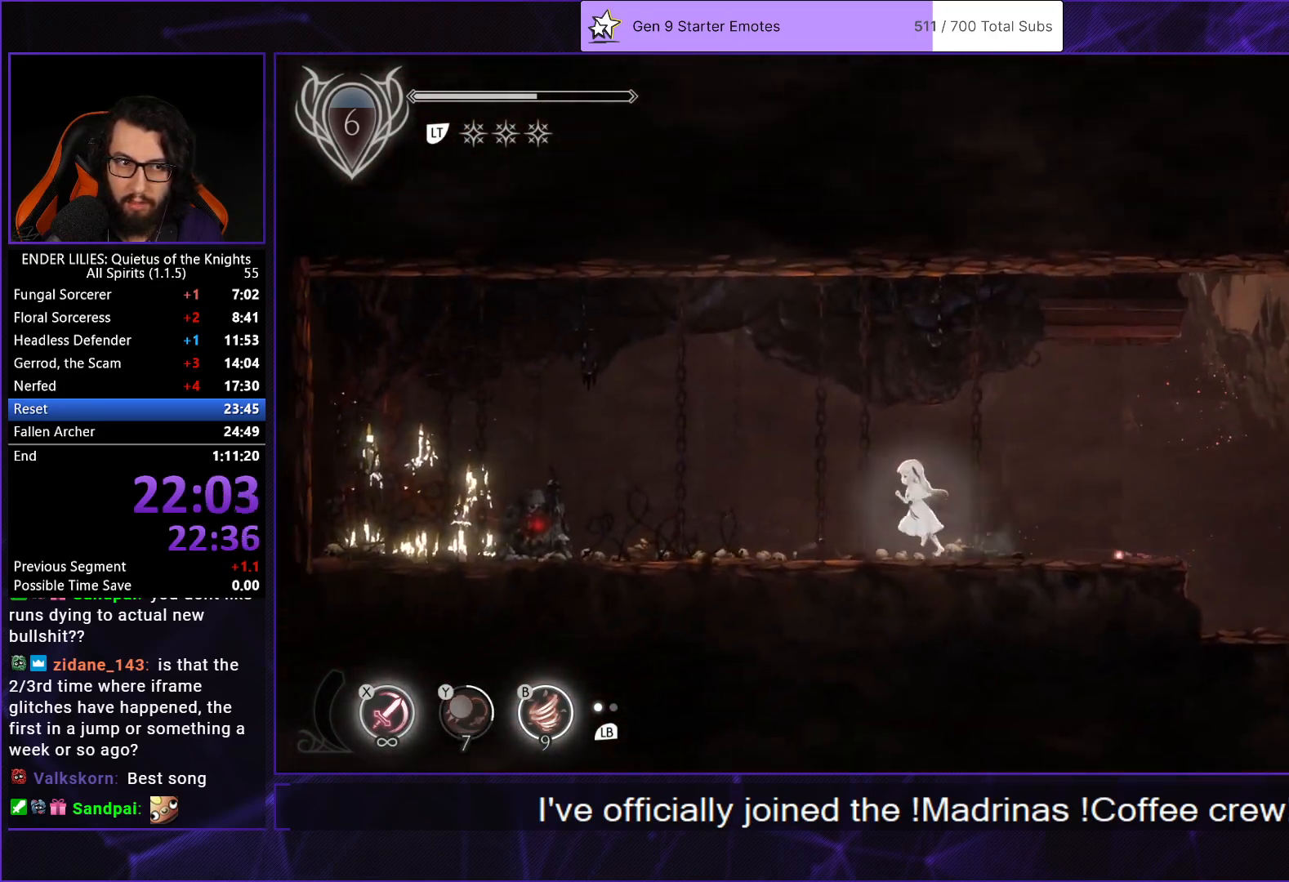
{"buttons": ["DPAD_LEFT"], "left_stick": "center", "right_stick": "center", "events": []}
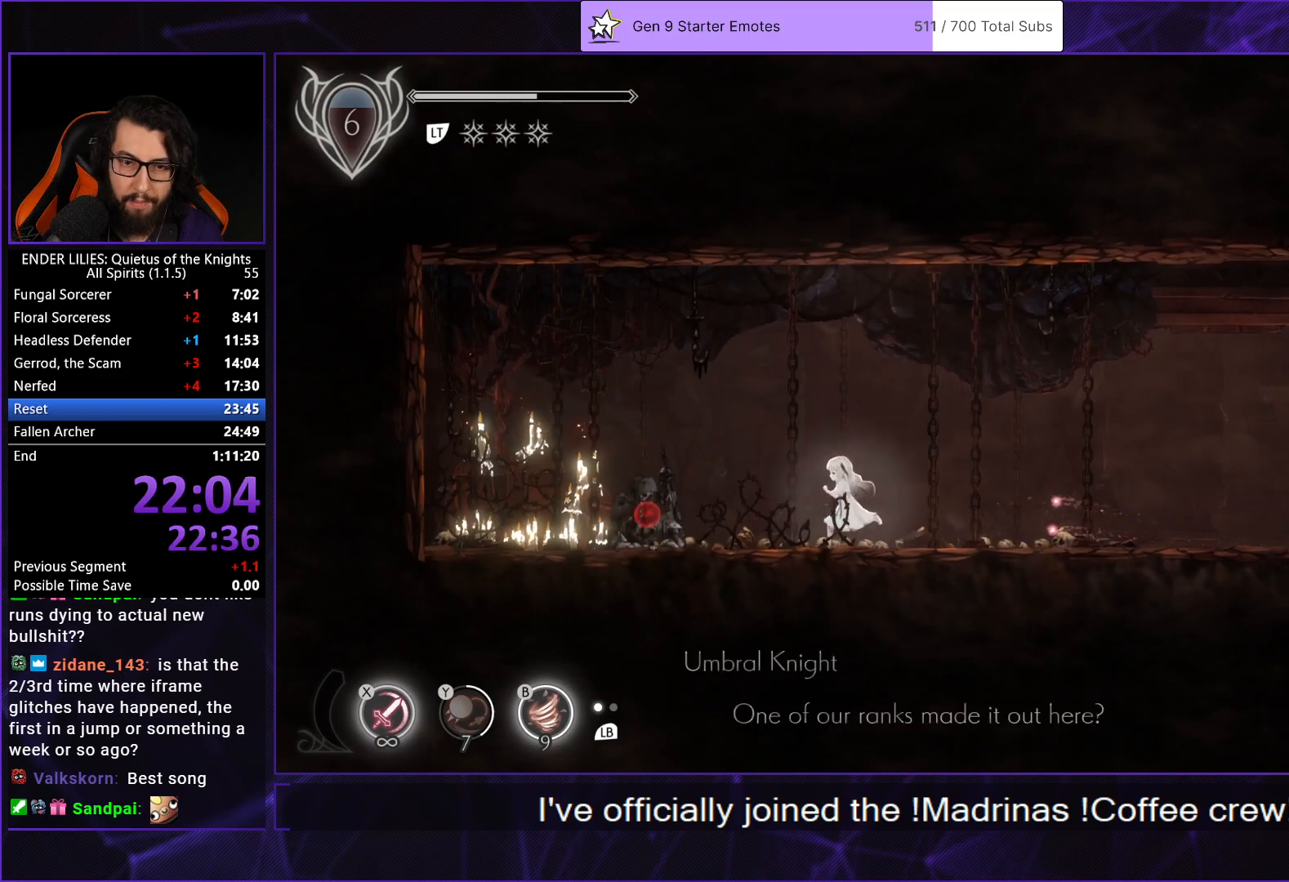
{"buttons": [], "left_stick": "center", "right_stick": "center", "events": [[450, "DPAD_LEFT", "up"]]}
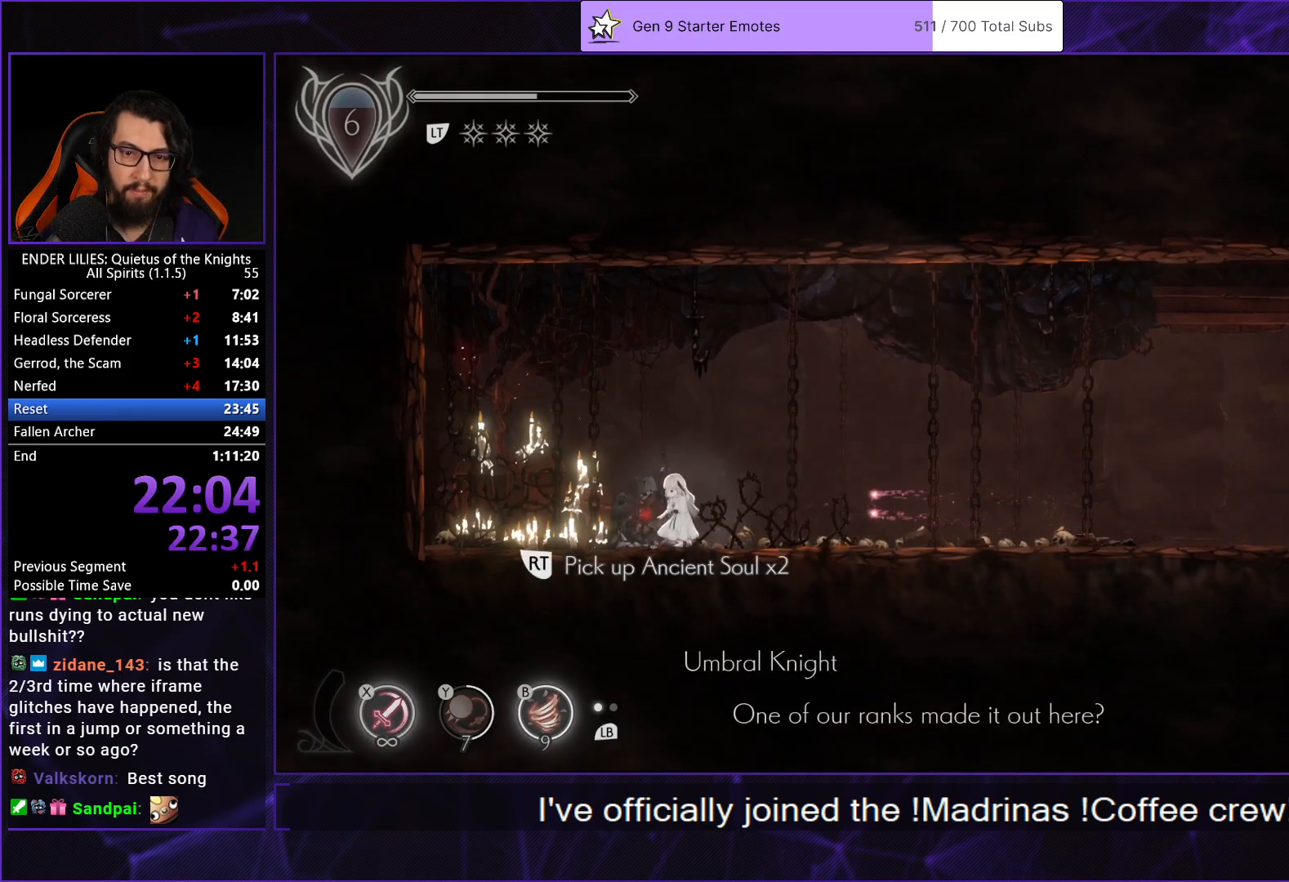
{"buttons": [], "left_stick": "center", "right_stick": "center", "events": [[200, "A", "down"], [217, "A", "up"], [300, "A", "down"], [367, "A", "up"], [417, "A", "down"], [500, "A", "up"]]}
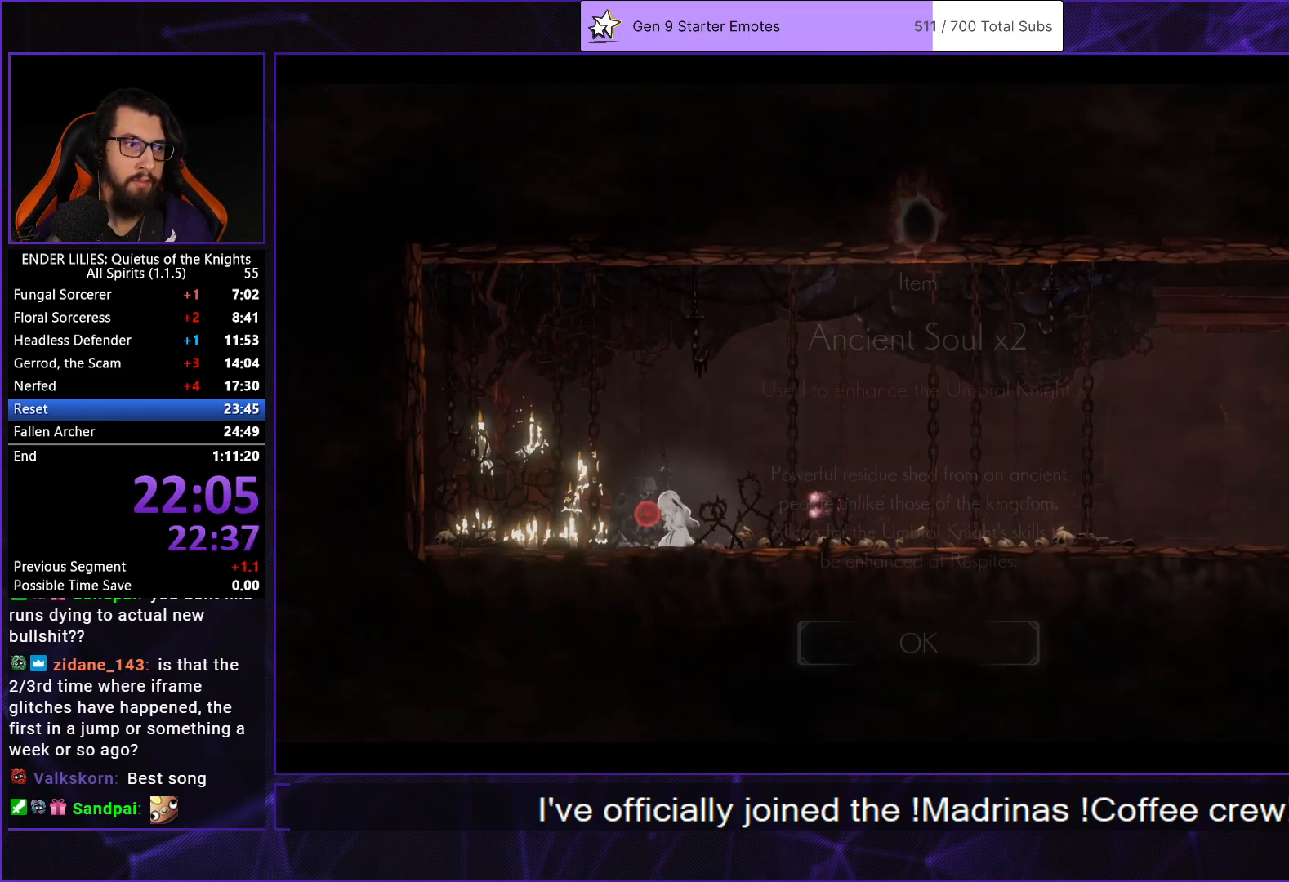
{"buttons": ["A"], "left_stick": "center", "right_stick": "center", "events": [[67, "A", "down"], [133, "A", "up"], [183, "A", "down"], [250, "A", "up"], [317, "A", "down"], [367, "A", "up"], [450, "A", "down"]]}